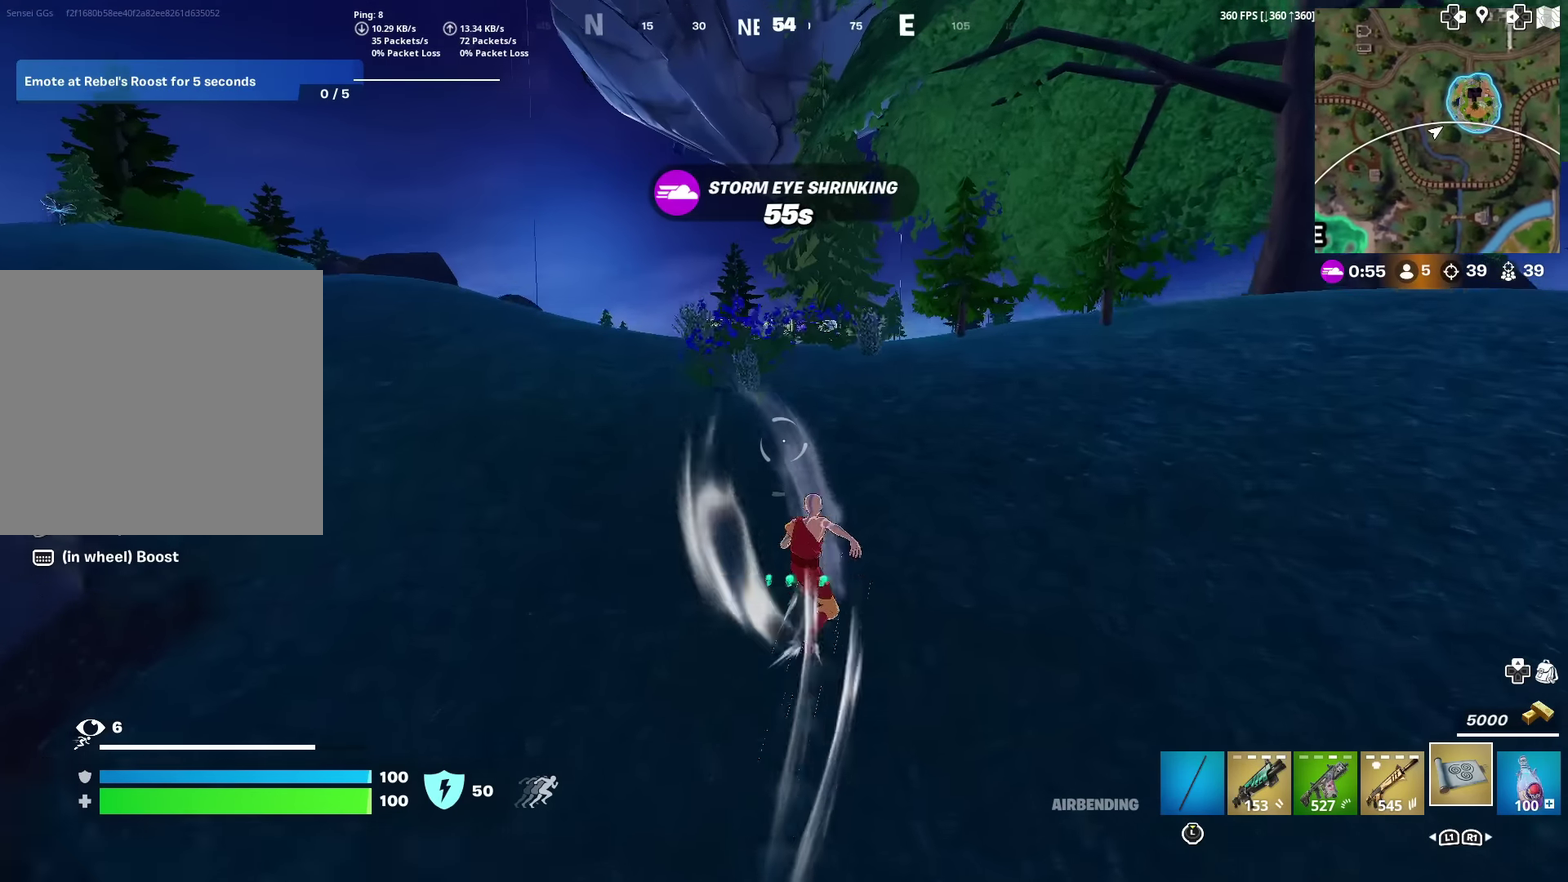
Gameplay with a controller (PlayStation layout); each line is a JSON object with the inputs held at the frame after it (dt_ms = milliseconds from this image to that frame). "events" lists button and stick changes between this image and that frame as [ms after this image, input, new state], when the widget could be followed in between. This document gives stick clicks only as held states, not as events. Not read: TOUCHPAD.
{"dt_ms": 500, "buttons": [], "left_stick": "up", "right_stick": "center", "events": []}
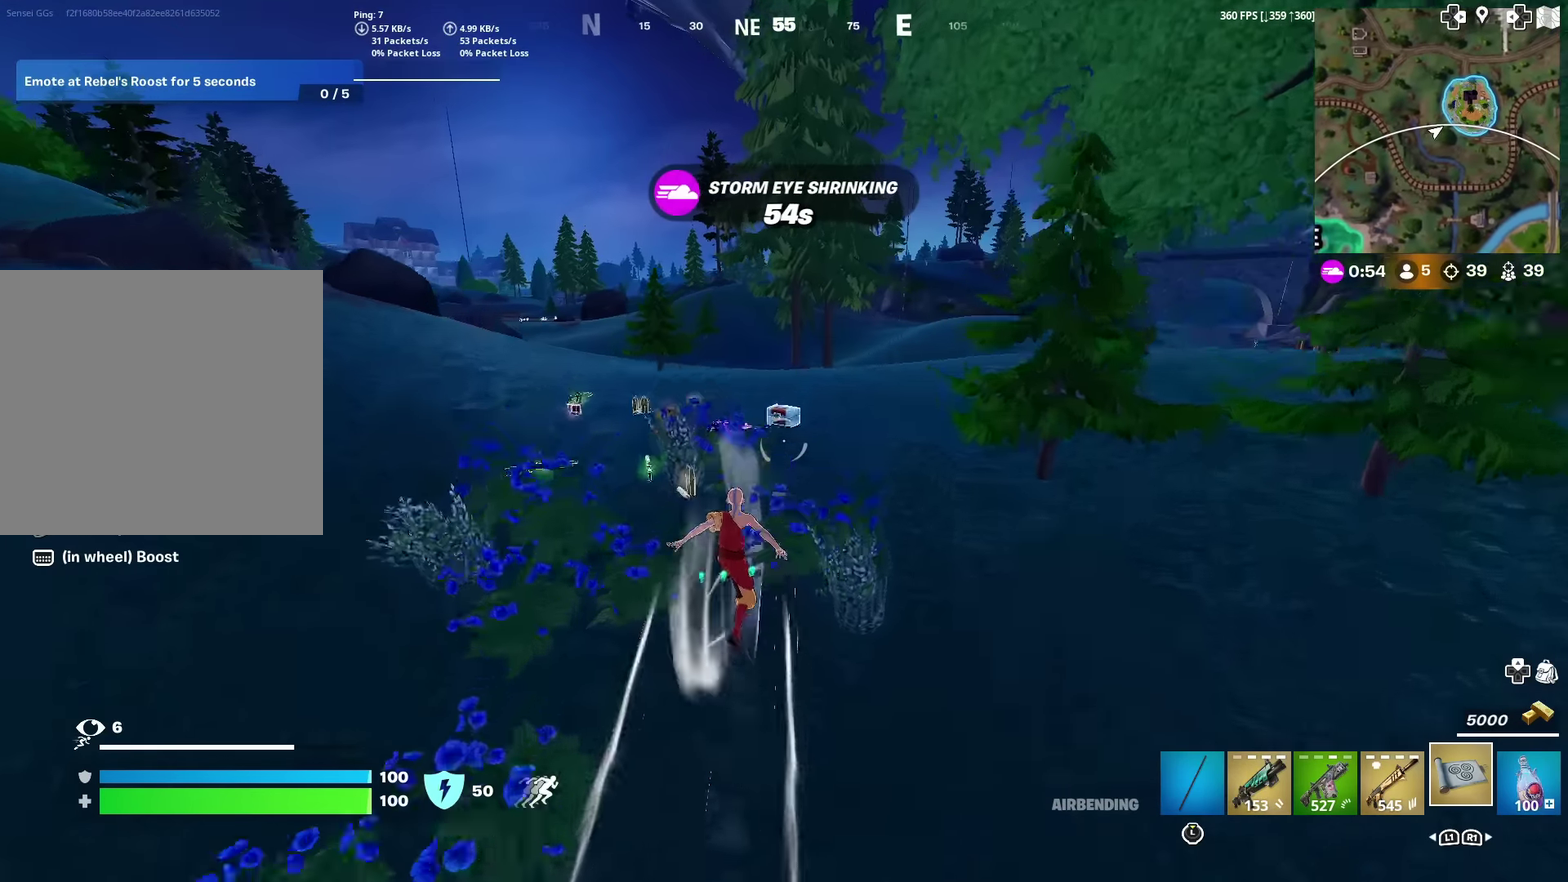
{"dt_ms": 501, "buttons": [], "left_stick": "up", "right_stick": "center", "events": []}
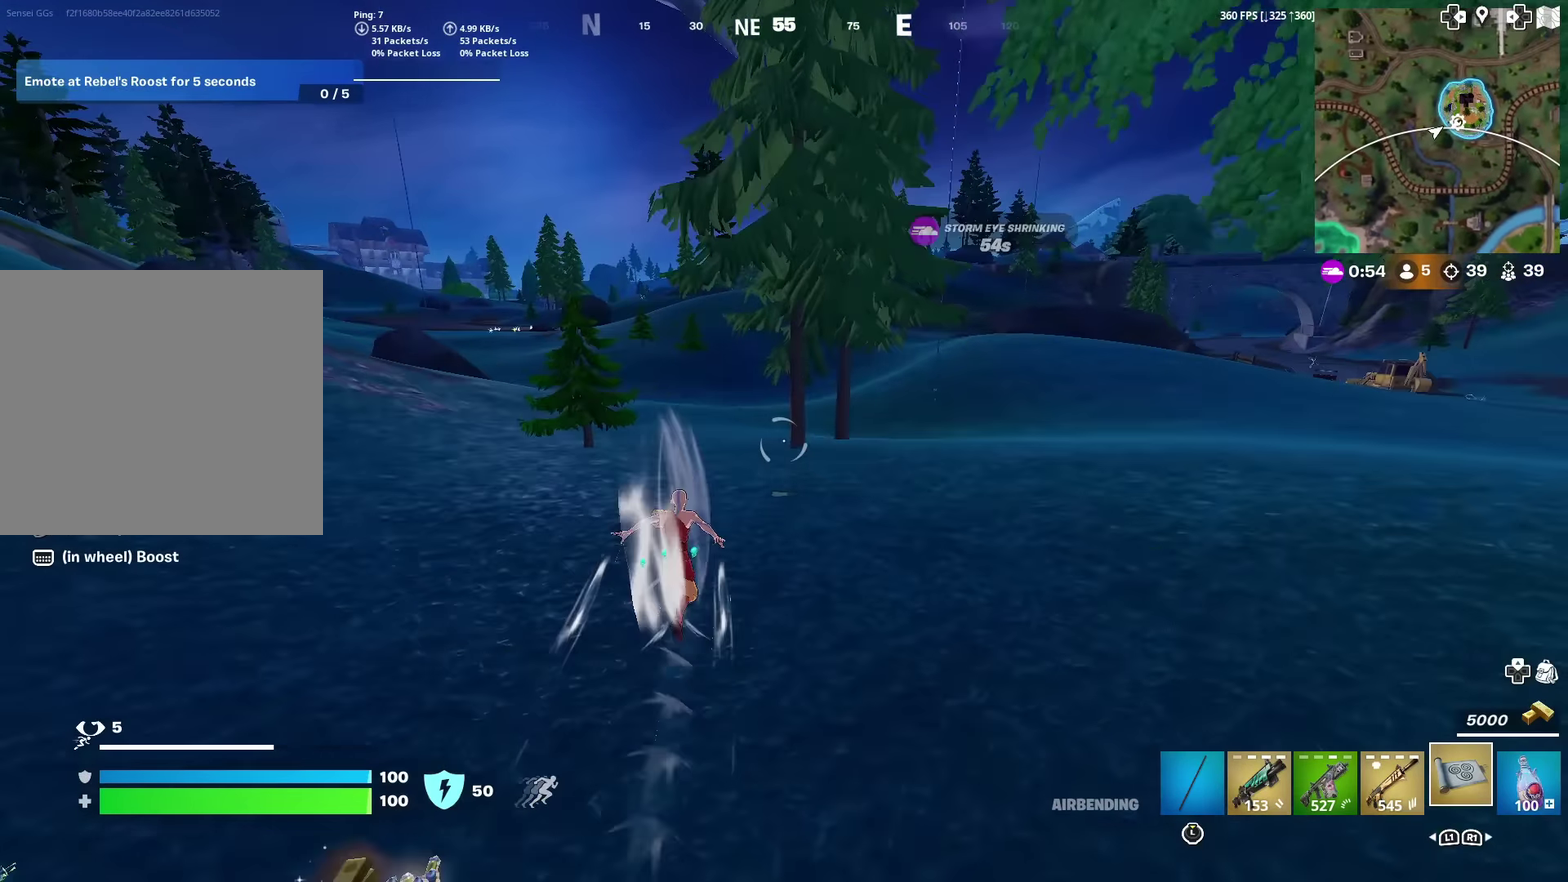
{"dt_ms": 600, "buttons": [], "left_stick": "up", "right_stick": "center", "events": []}
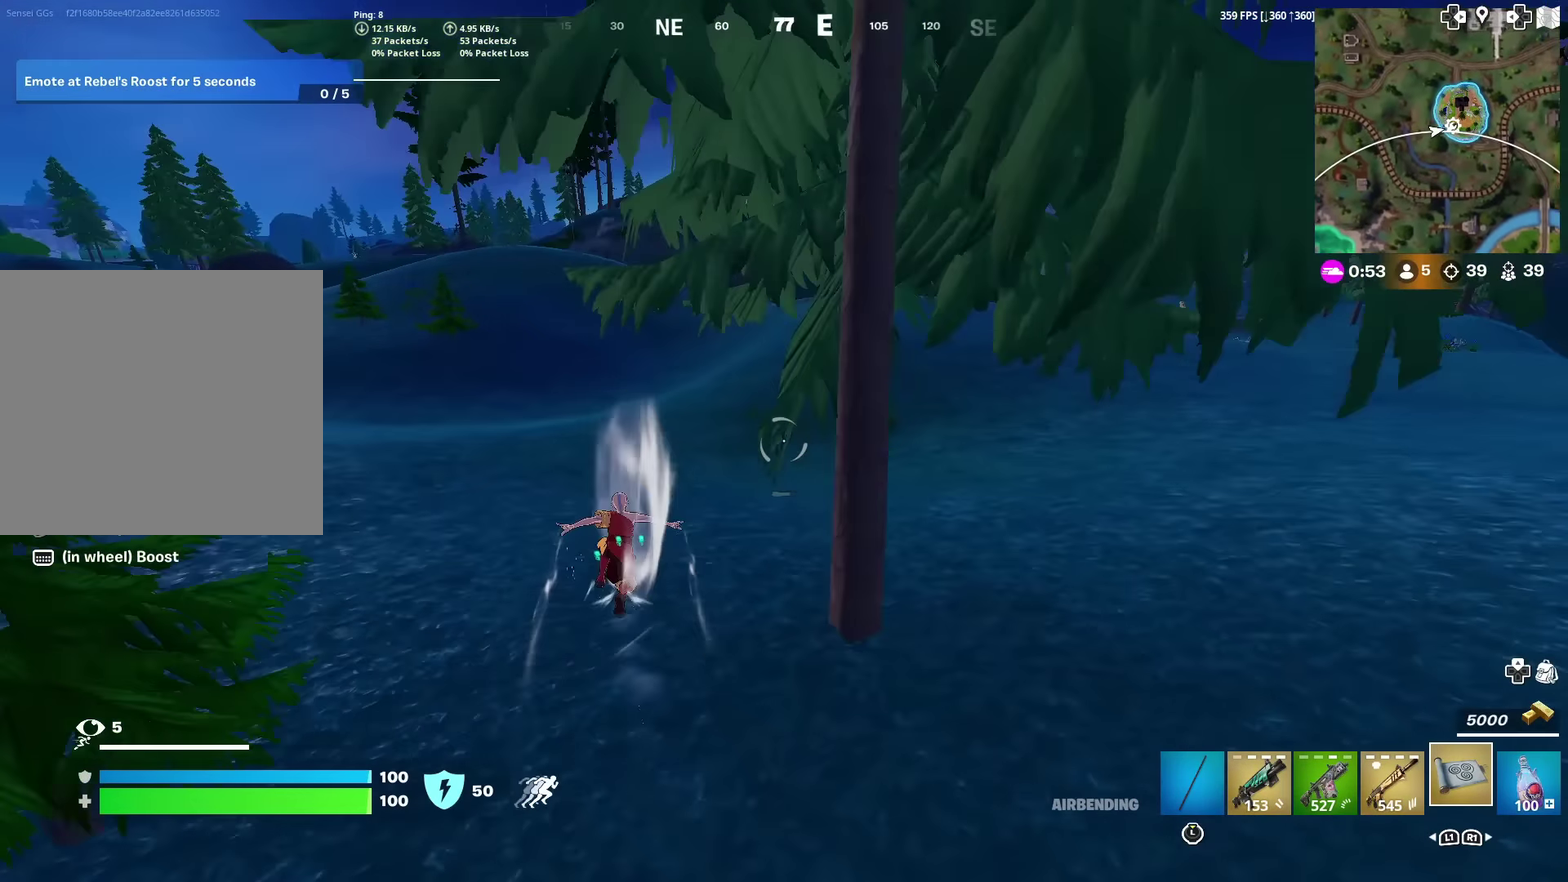
{"dt_ms": 401, "buttons": [], "left_stick": "up", "right_stick": "center", "events": []}
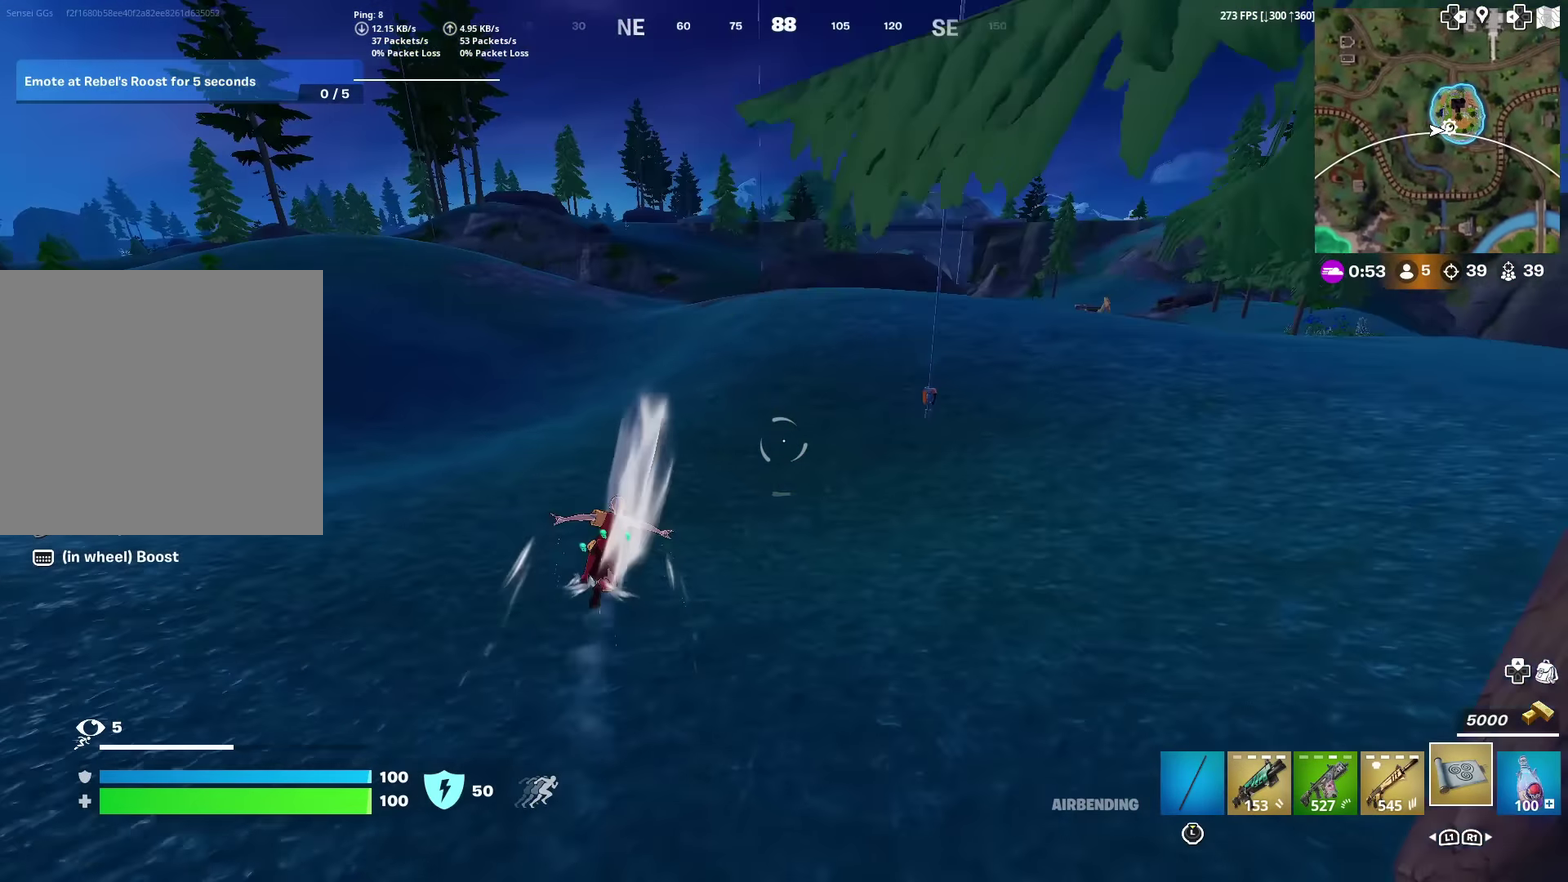
{"dt_ms": 500, "buttons": [], "left_stick": "up-right", "right_stick": "center", "events": [[183, "left_stick", "up-right"]]}
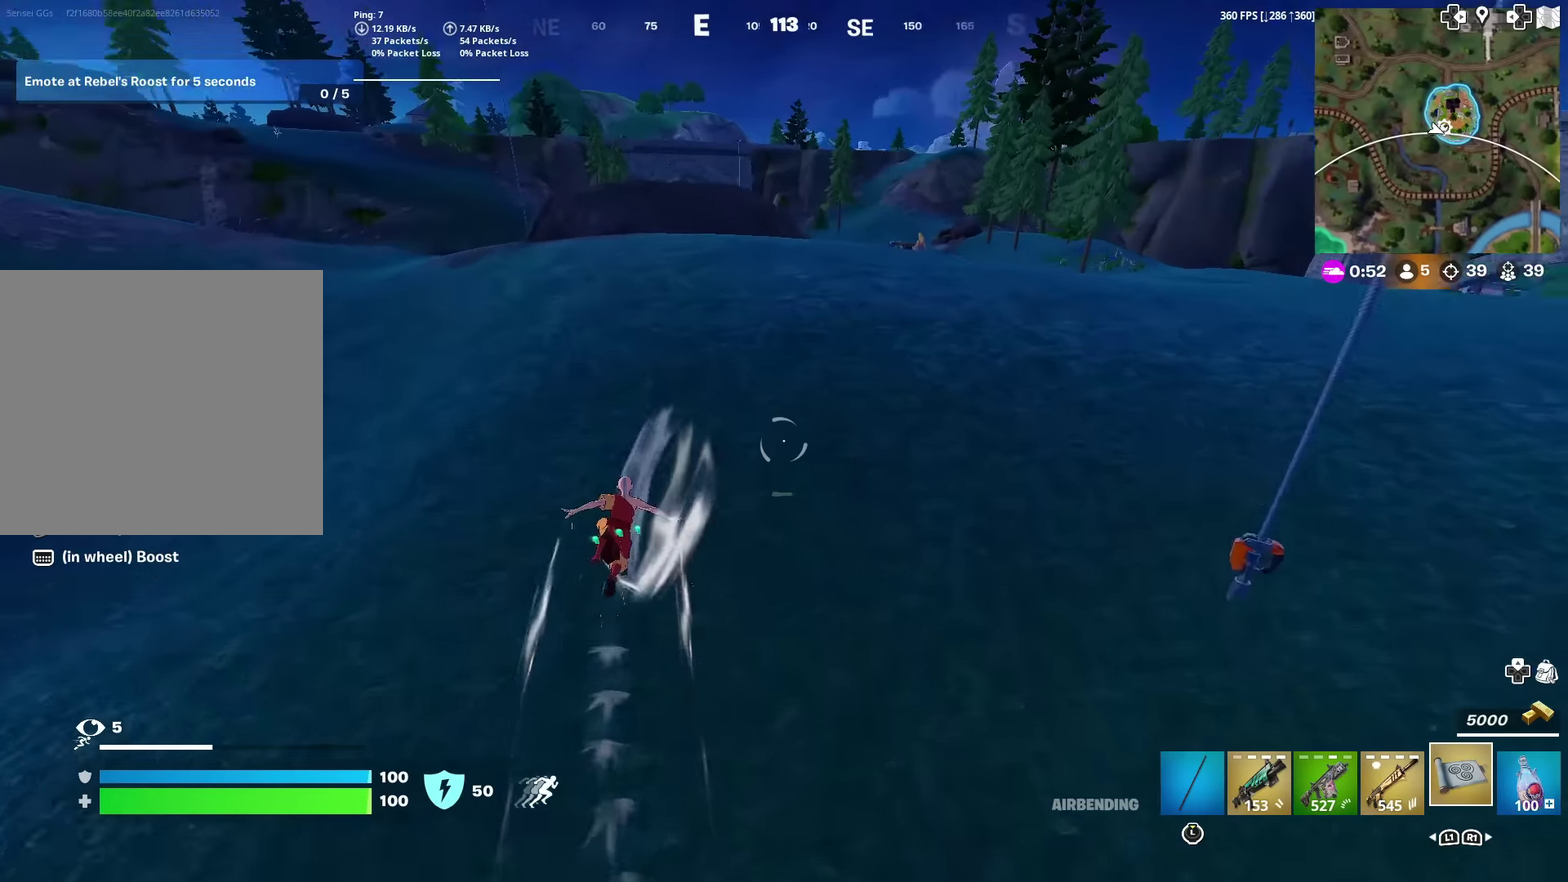
{"dt_ms": 501, "buttons": [], "left_stick": "up-right", "right_stick": "center", "events": []}
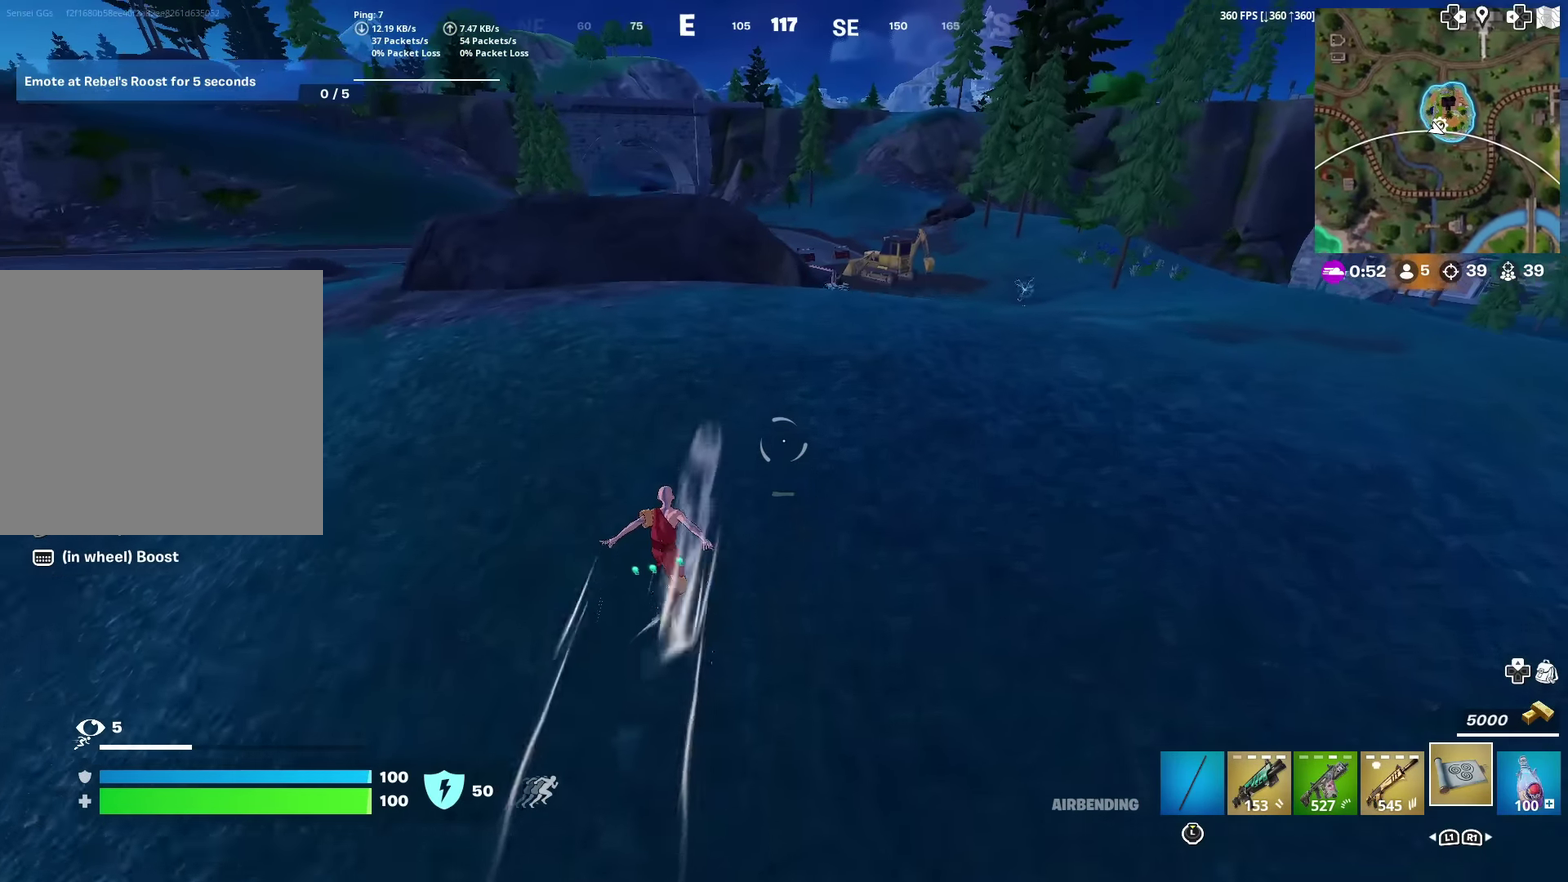
{"dt_ms": 500, "buttons": [], "left_stick": "right", "right_stick": "center", "events": [[250, "CROSS", "down"], [367, "CROSS", "up"], [400, "left_stick", "right"]]}
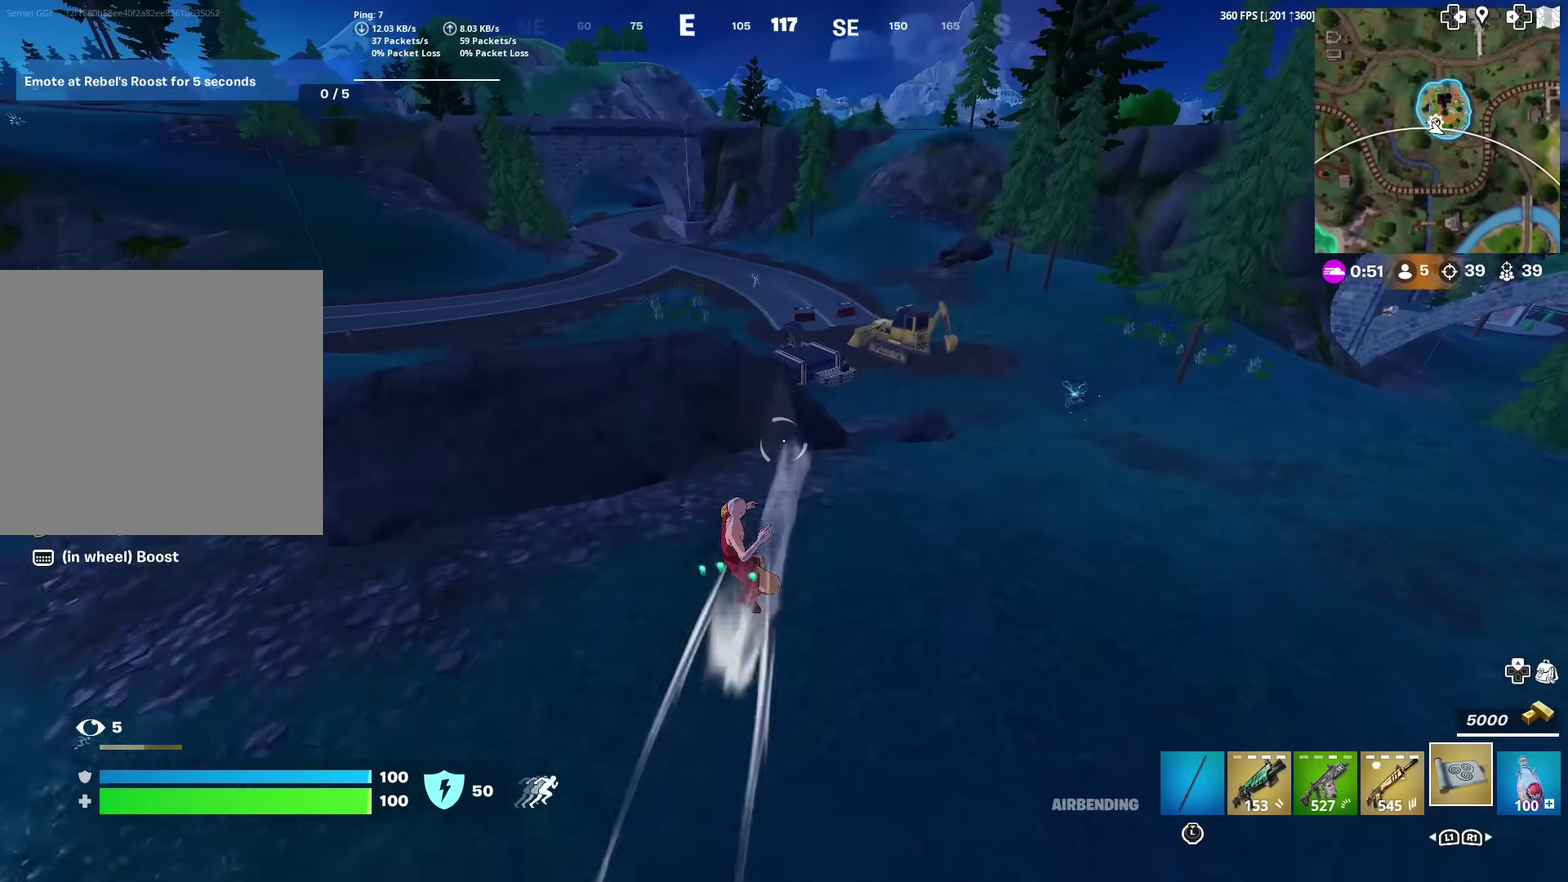
{"dt_ms": 501, "buttons": [], "left_stick": "up-right", "right_stick": "center", "events": [[250, "left_stick", "up-right"]]}
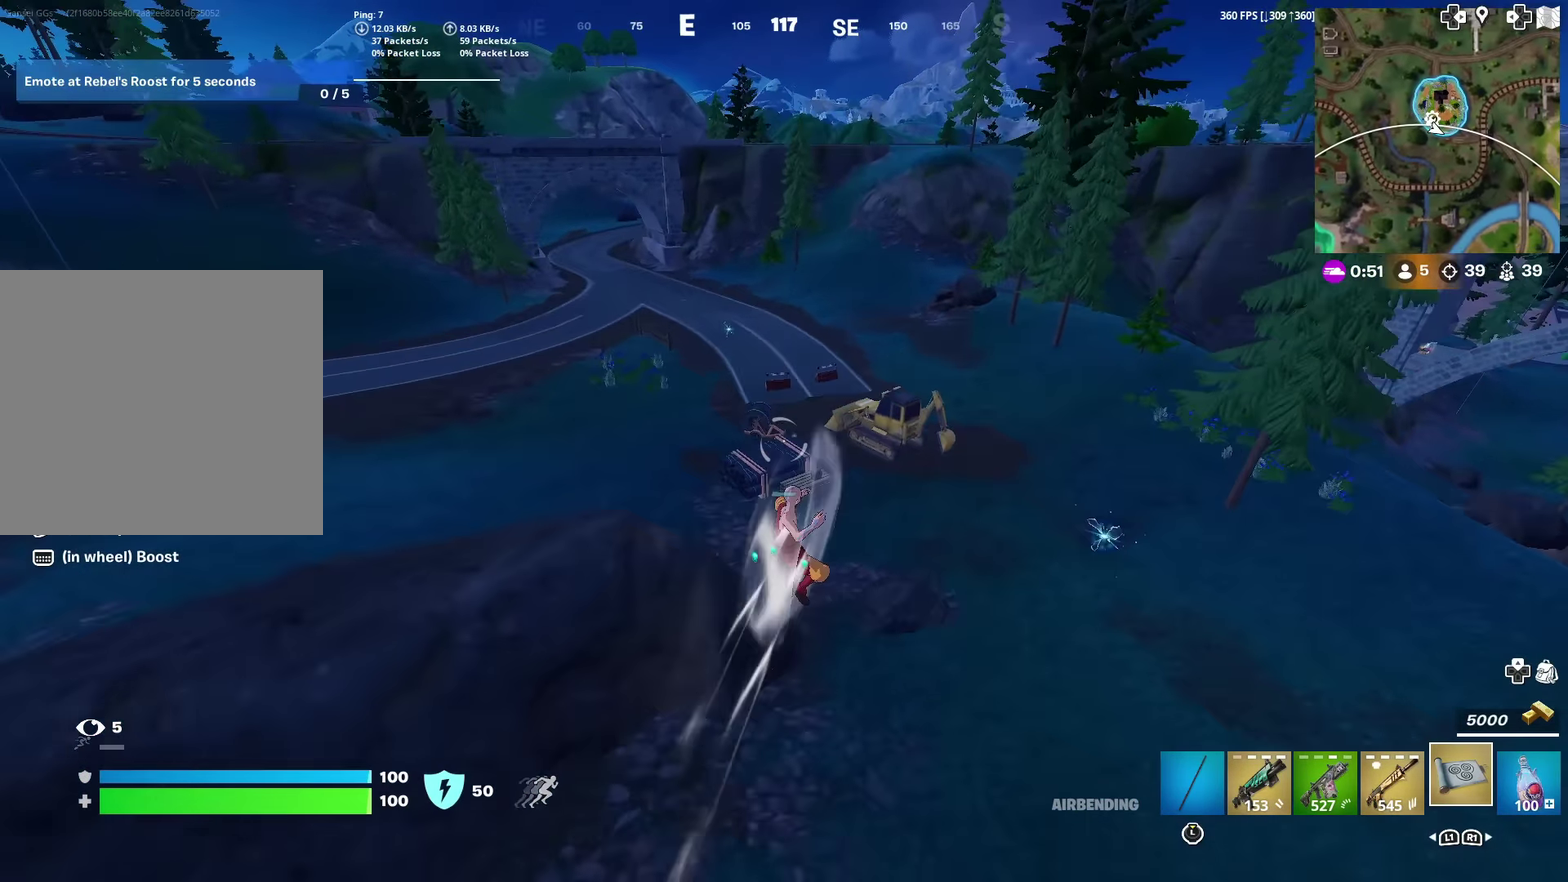
{"dt_ms": 500, "buttons": [], "left_stick": "down-right", "right_stick": "center", "events": [[50, "left_stick", "center"], [117, "left_stick", "down-right"]]}
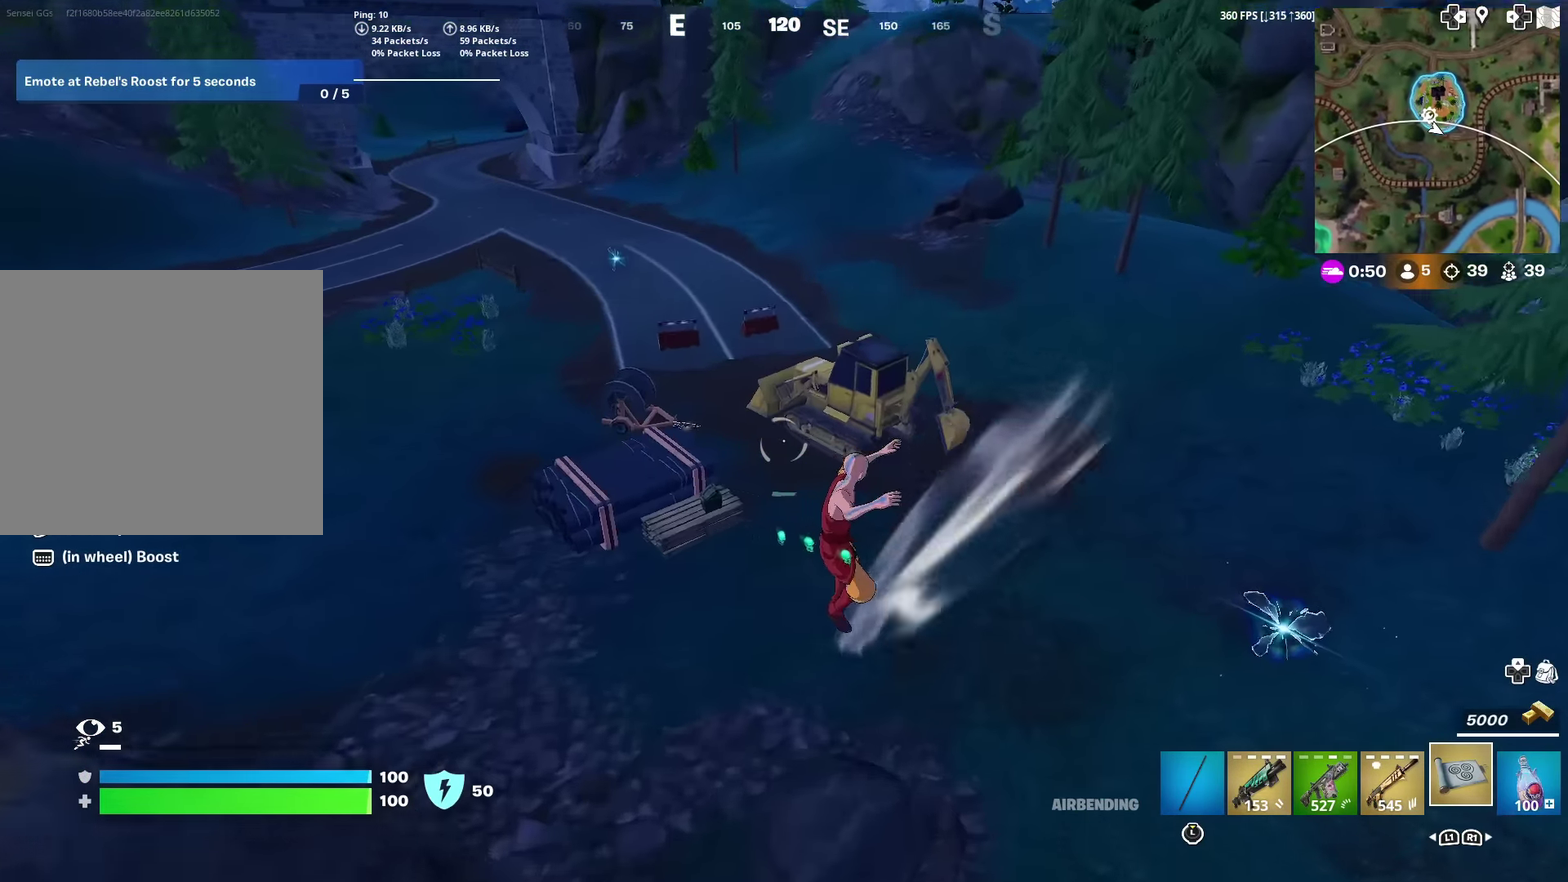
{"dt_ms": 401, "buttons": [], "left_stick": "right", "right_stick": "center", "events": [[317, "left_stick", "right"]]}
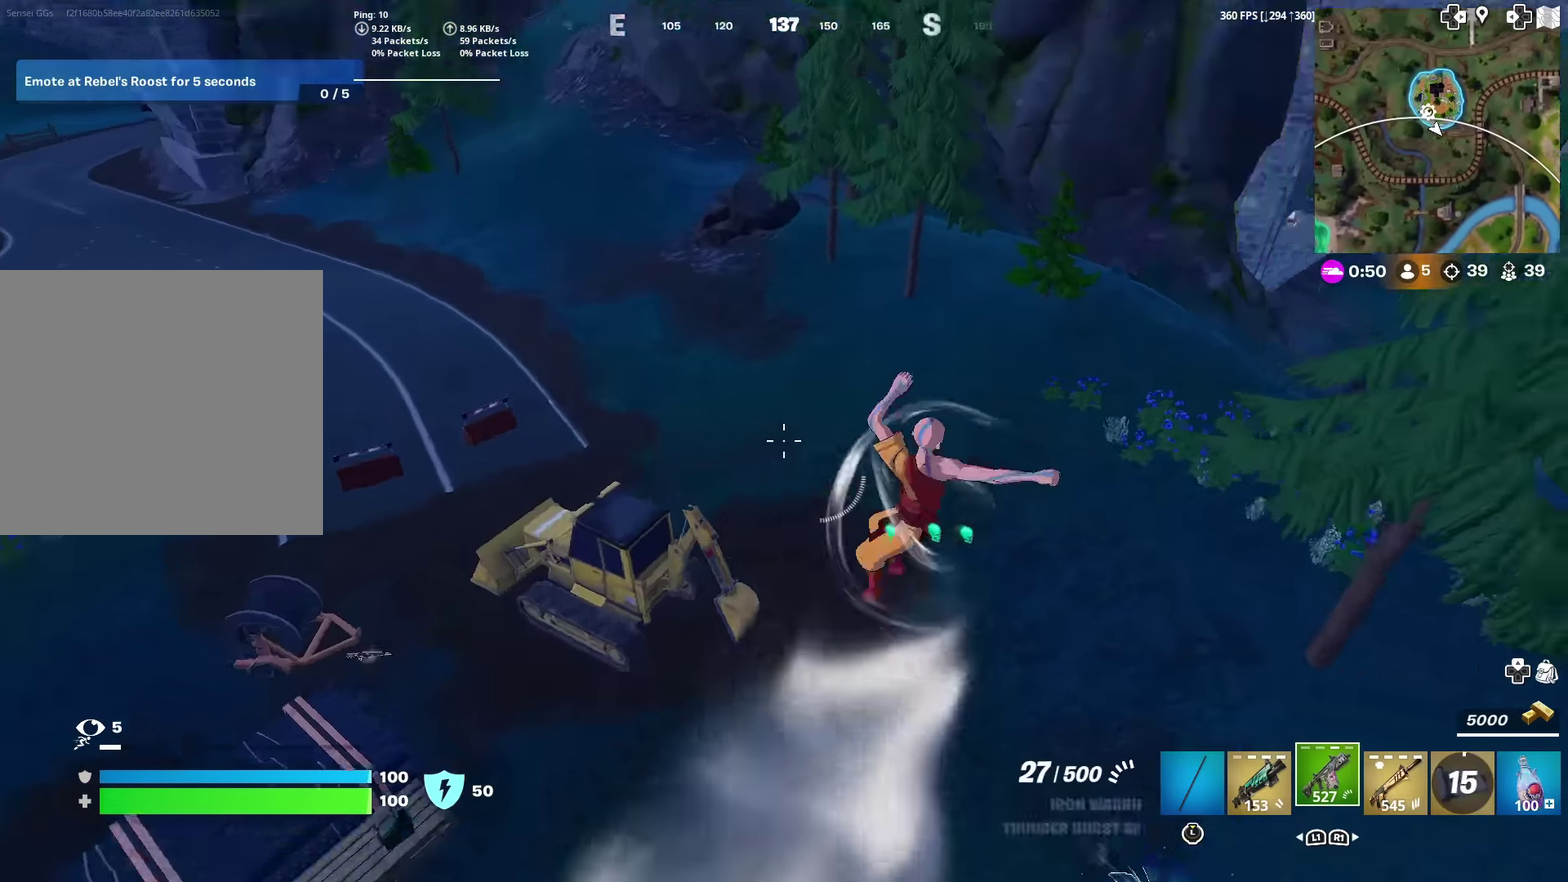
{"dt_ms": 600, "buttons": [], "left_stick": "up-right", "right_stick": "right", "events": [[350, "right_stick", "right"], [584, "left_stick", "up-right"]]}
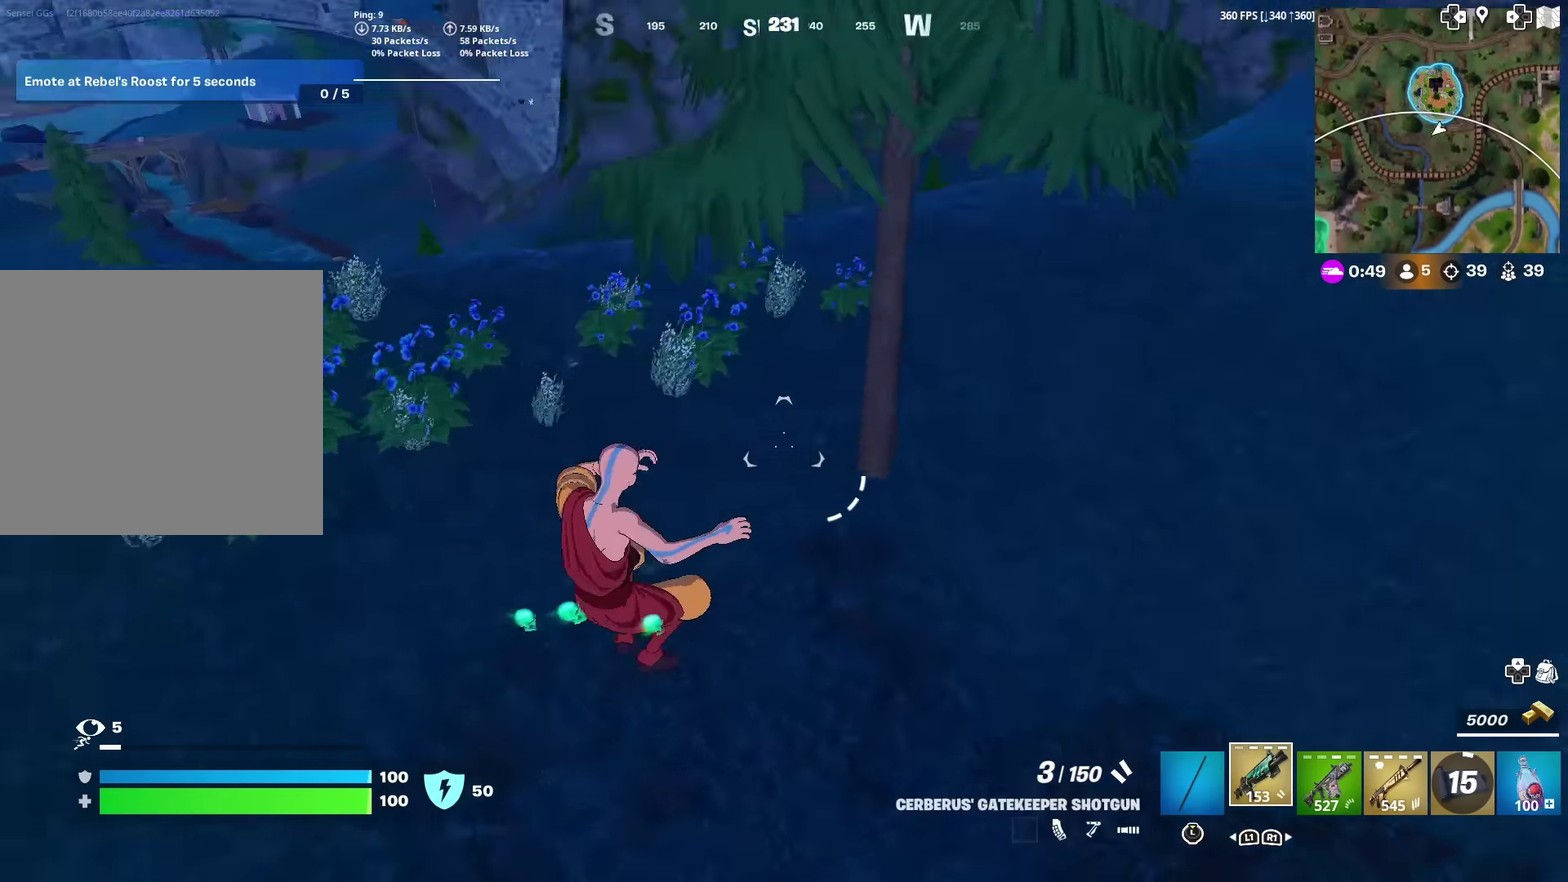
{"dt_ms": 301, "buttons": [], "left_stick": "up", "right_stick": "center", "events": [[50, "right_stick", "up-right"], [67, "left_stick", "up"], [234, "right_stick", "center"]]}
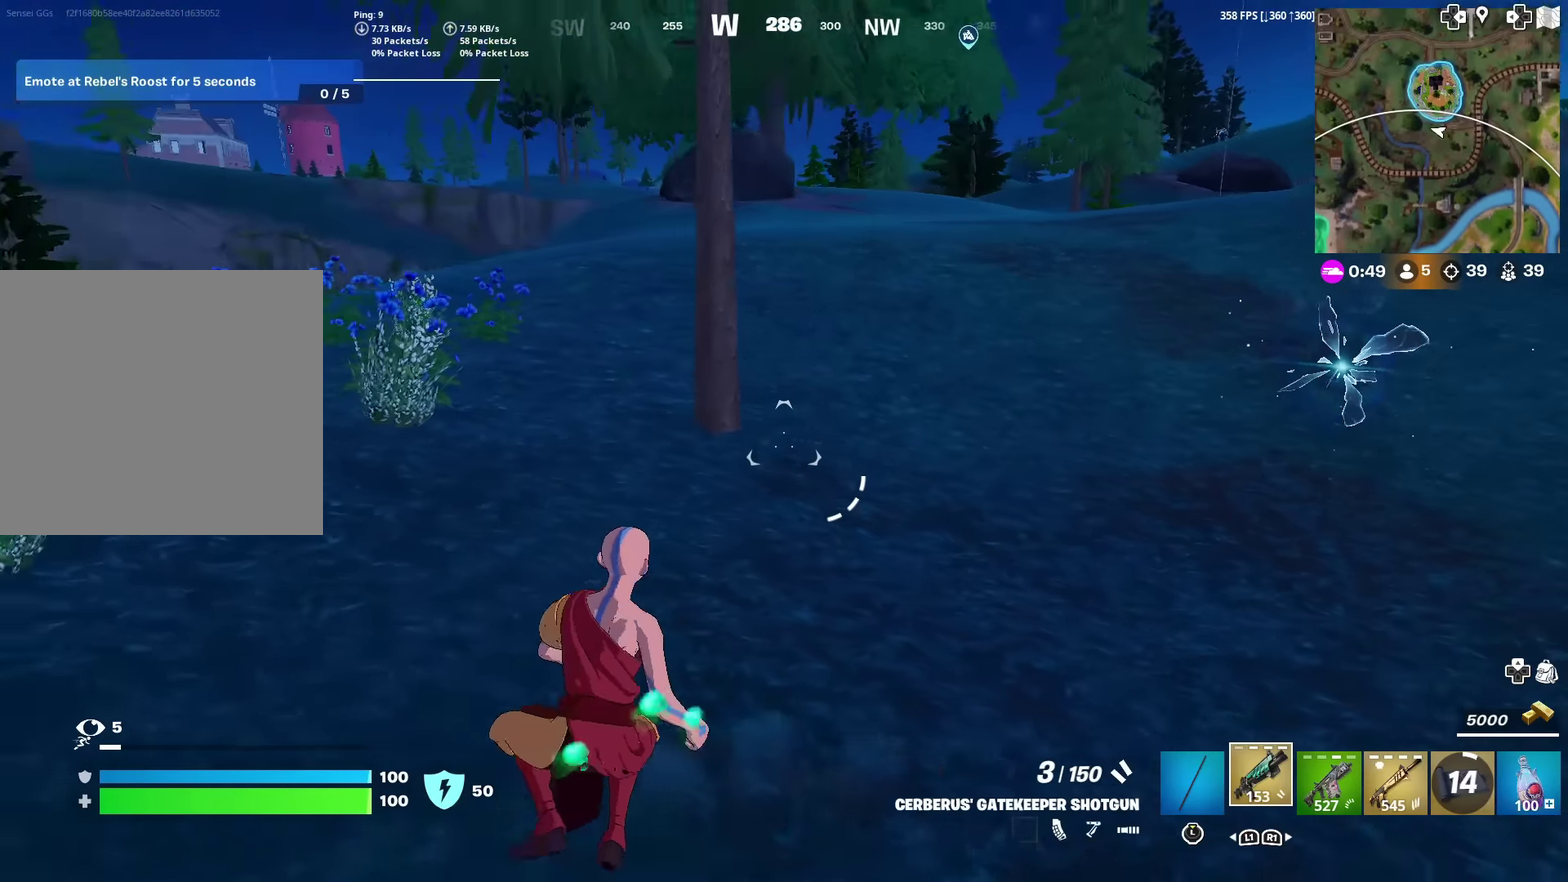
{"dt_ms": 700, "buttons": [], "left_stick": "up", "right_stick": "center", "events": [[66, "right_stick", "up-right"], [150, "right_stick", "right"], [250, "right_stick", "center"], [317, "R1", "down"], [433, "R1", "up"]]}
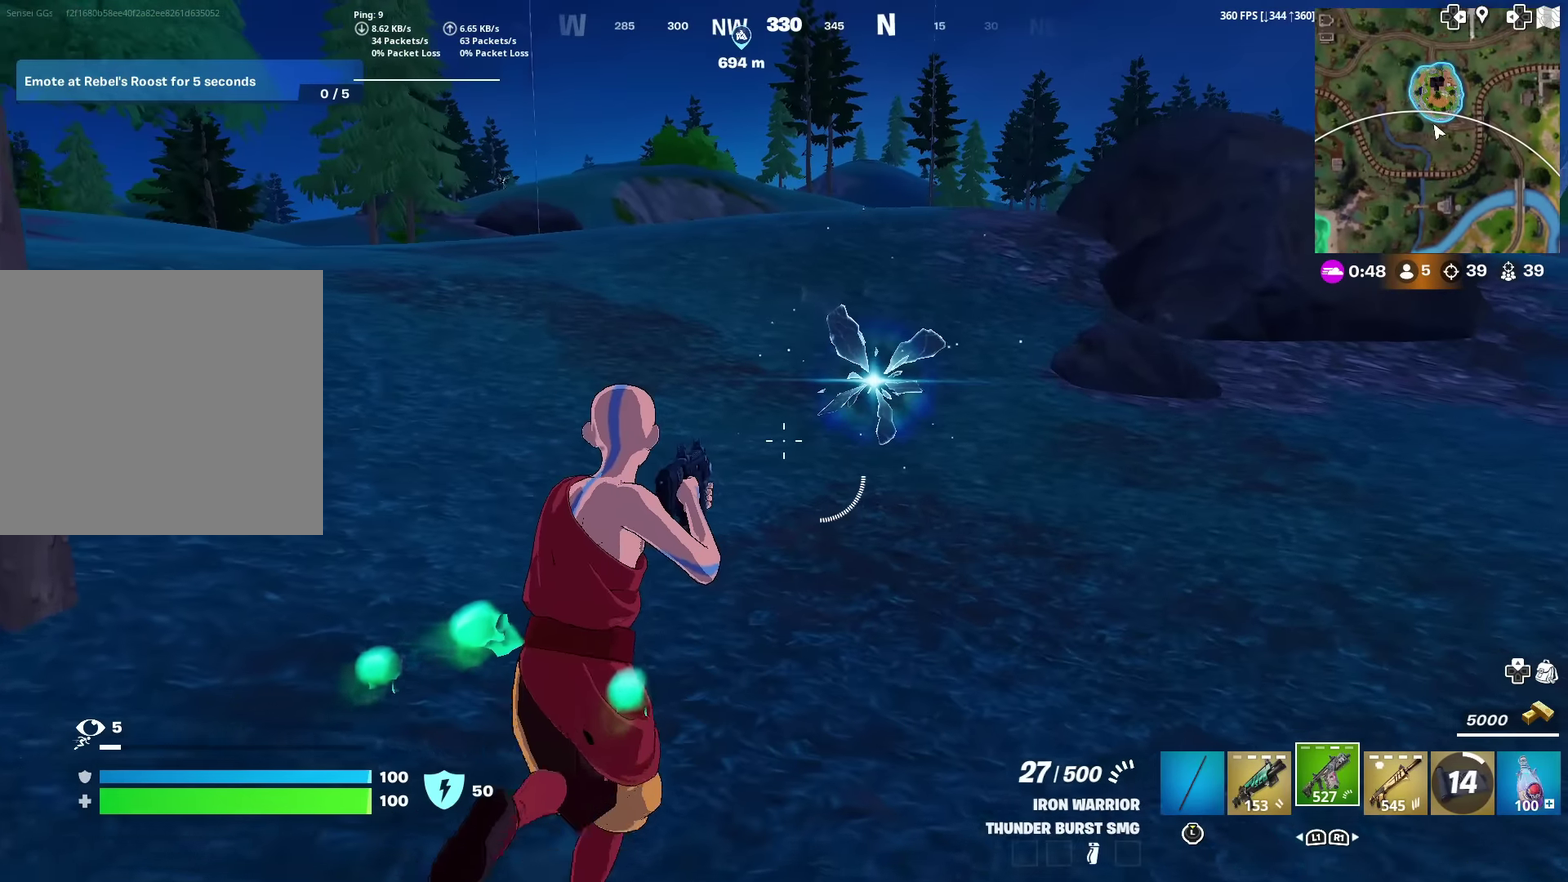
{"dt_ms": 401, "buttons": ["SQUARE"], "left_stick": "up", "right_stick": "center", "events": [[134, "SQUARE", "down"], [267, "SQUARE", "up"], [367, "SQUARE", "down"]]}
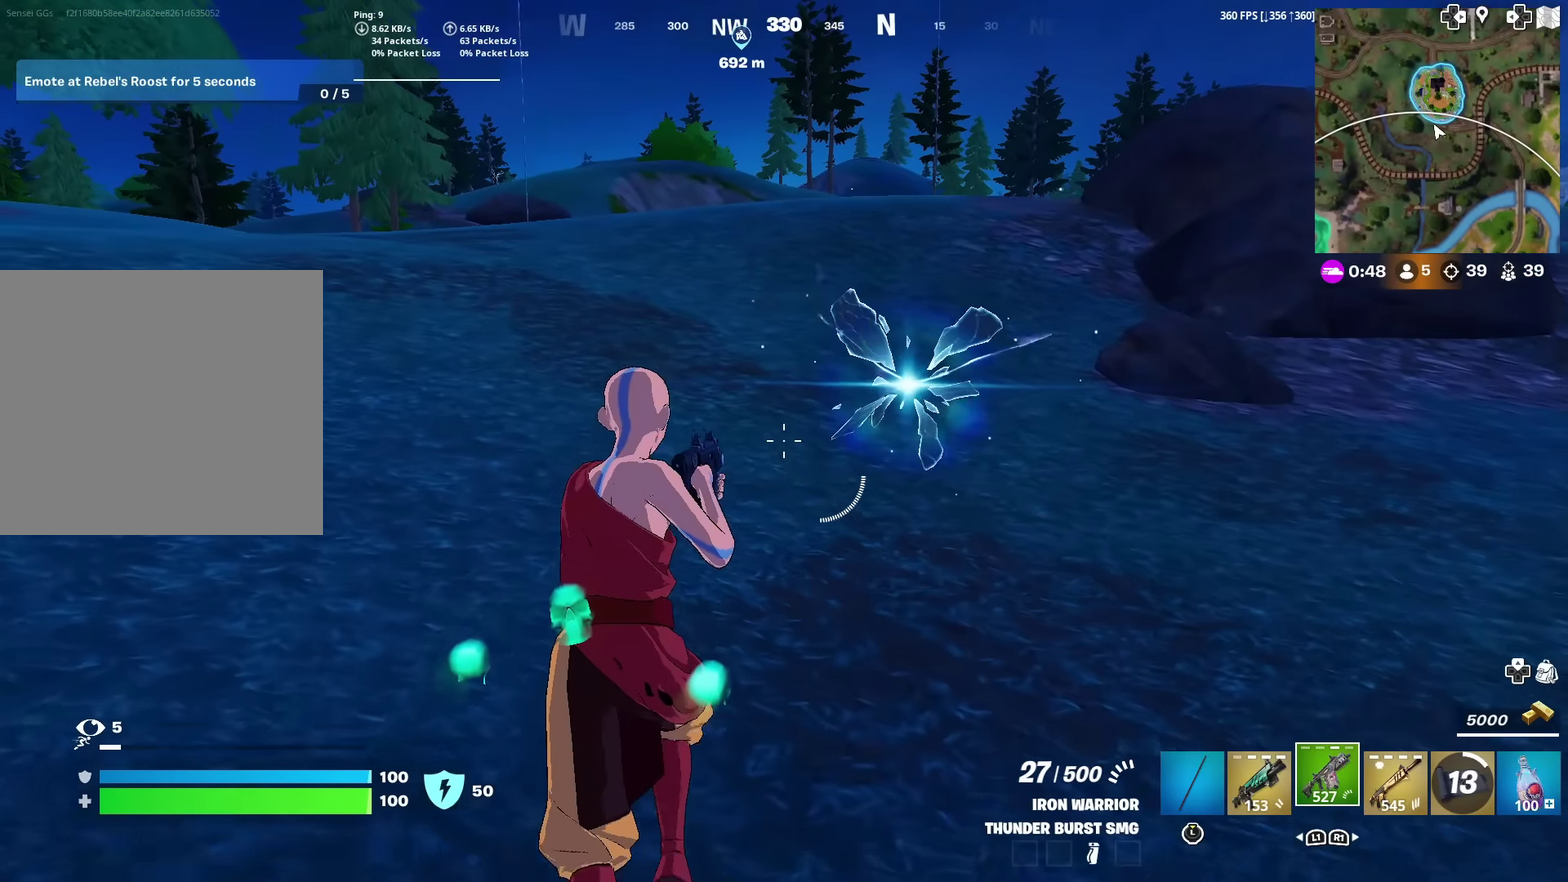
{"dt_ms": 600, "buttons": [], "left_stick": "up", "right_stick": "center", "events": [[33, "SQUARE", "up"], [116, "R1", "down"], [217, "R1", "up"], [217, "SQUARE", "down"], [317, "SQUARE", "up"], [367, "SQUARE", "down"], [483, "SQUARE", "up"], [483, "left_stick", "up-right"], [600, "left_stick", "up"]]}
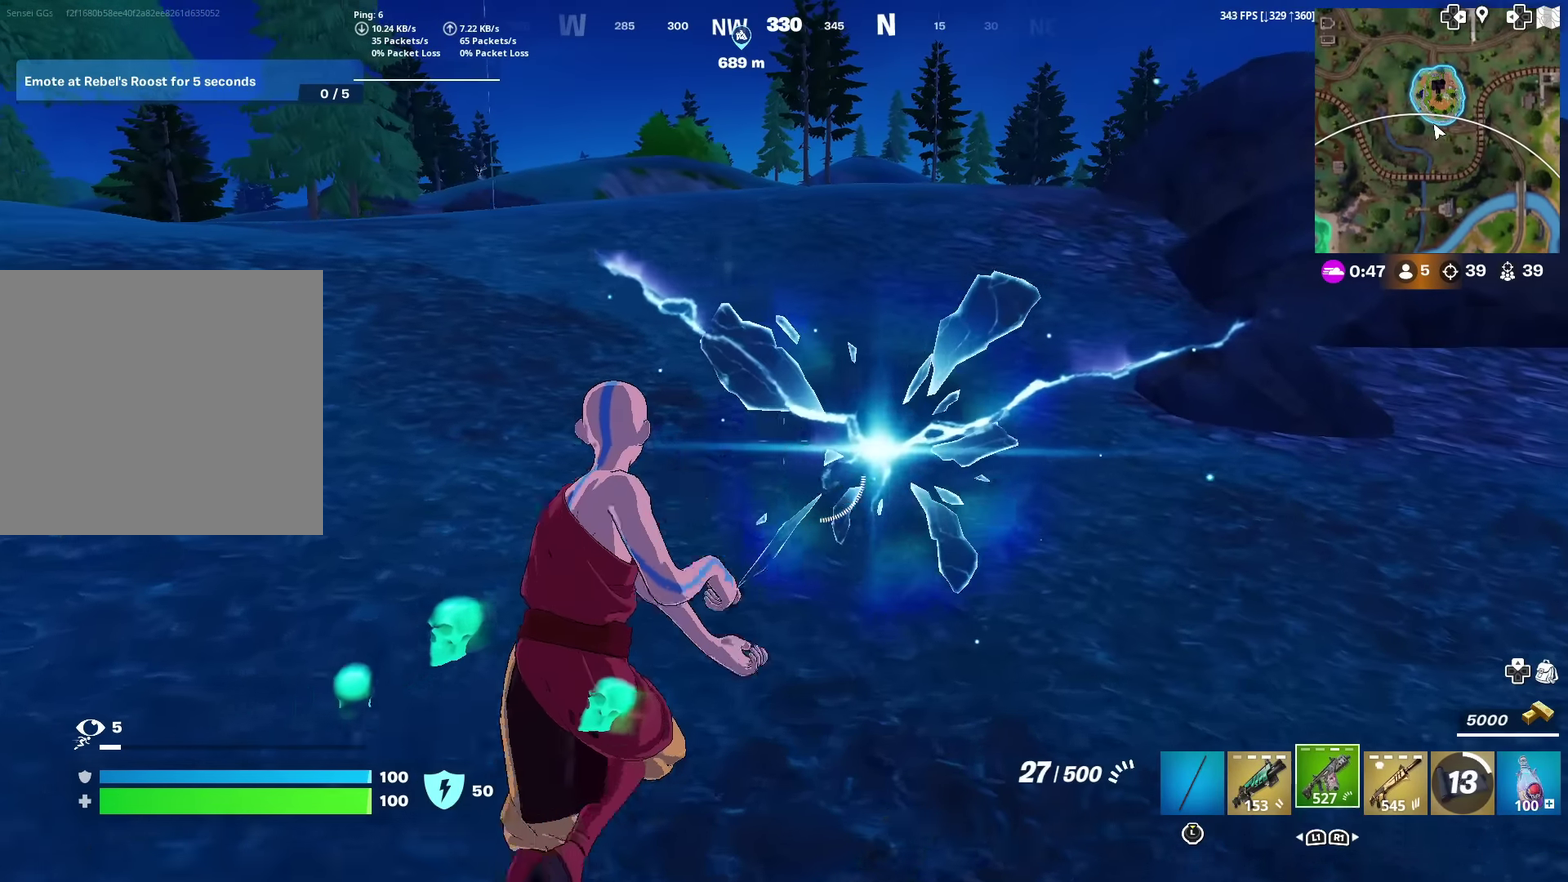
{"dt_ms": 501, "buttons": [], "left_stick": "center", "right_stick": "center", "events": [[467, "left_stick", "center"]]}
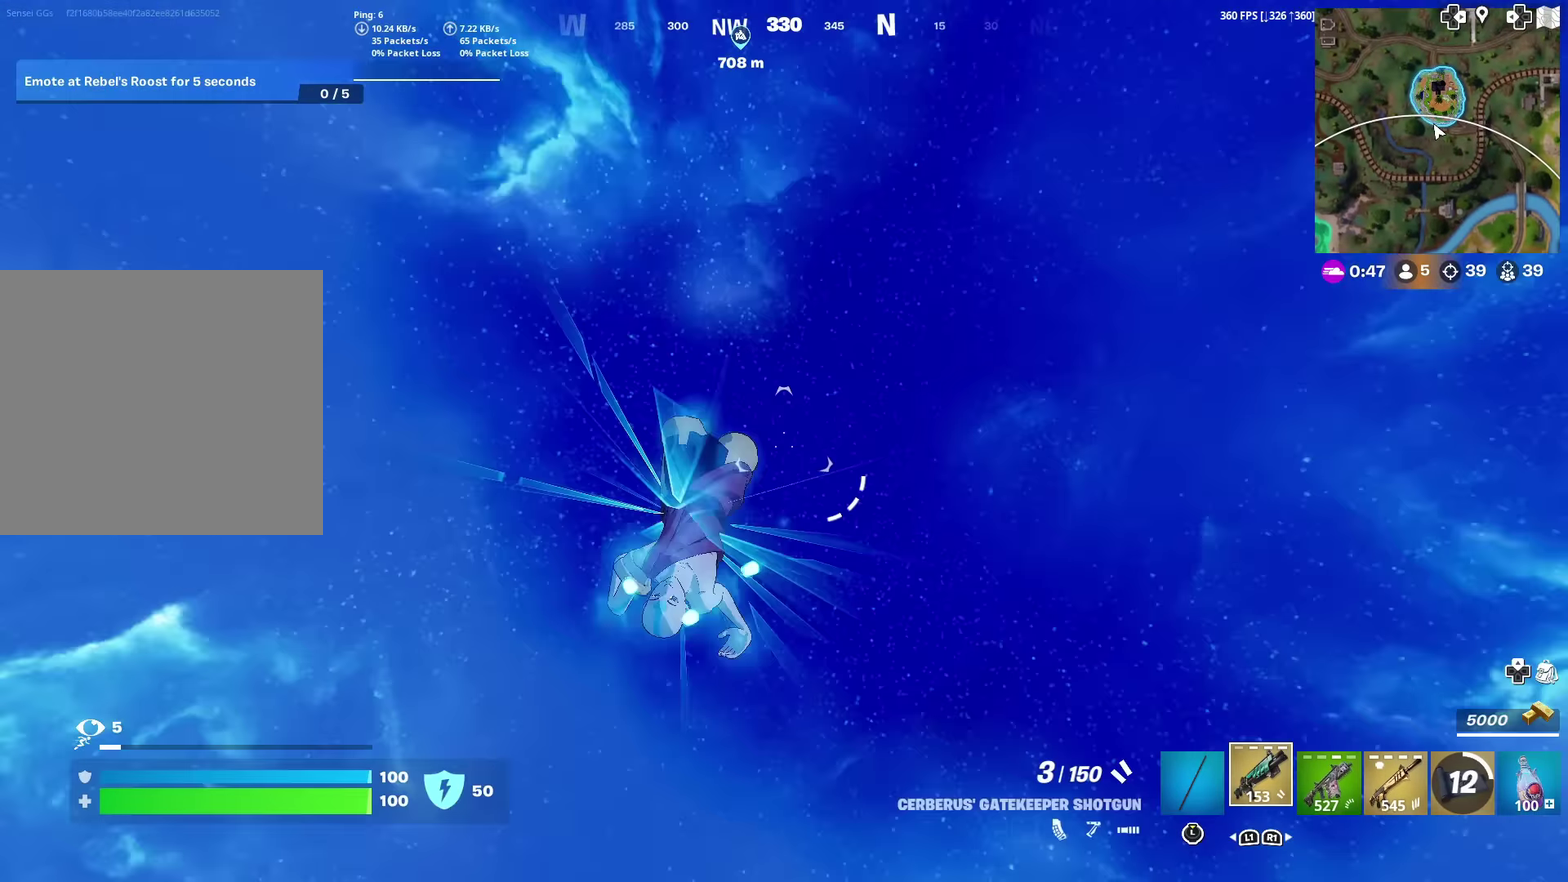
{"dt_ms": 500, "buttons": [], "left_stick": "center", "right_stick": "center", "events": []}
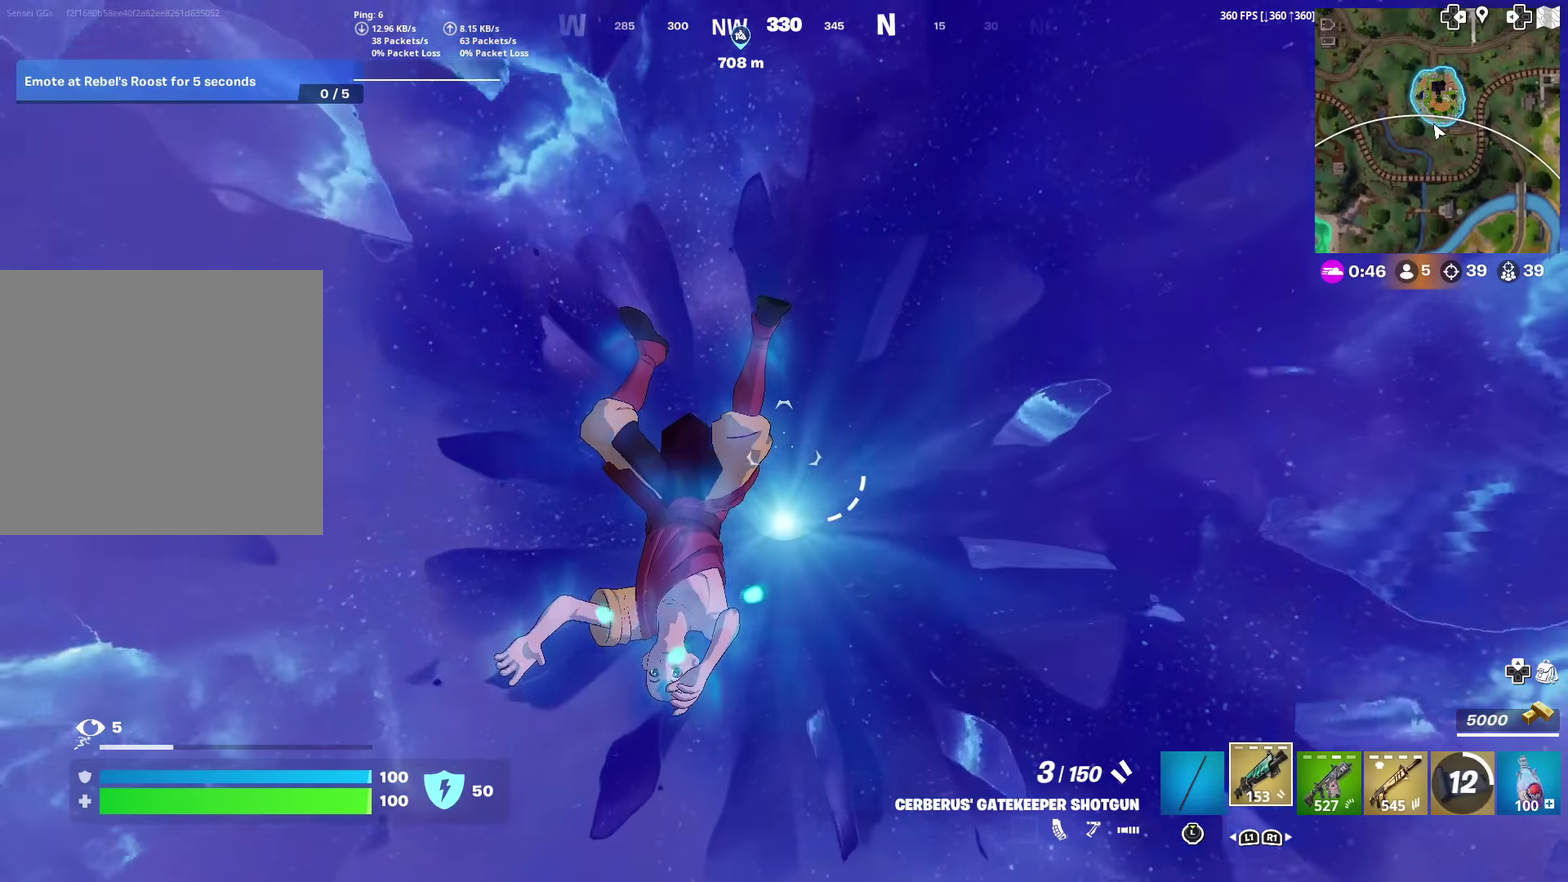
{"dt_ms": 501, "buttons": [], "left_stick": "up-left", "right_stick": "left", "events": [[217, "left_stick", "up-left"], [250, "right_stick", "up-left"], [451, "right_stick", "left"]]}
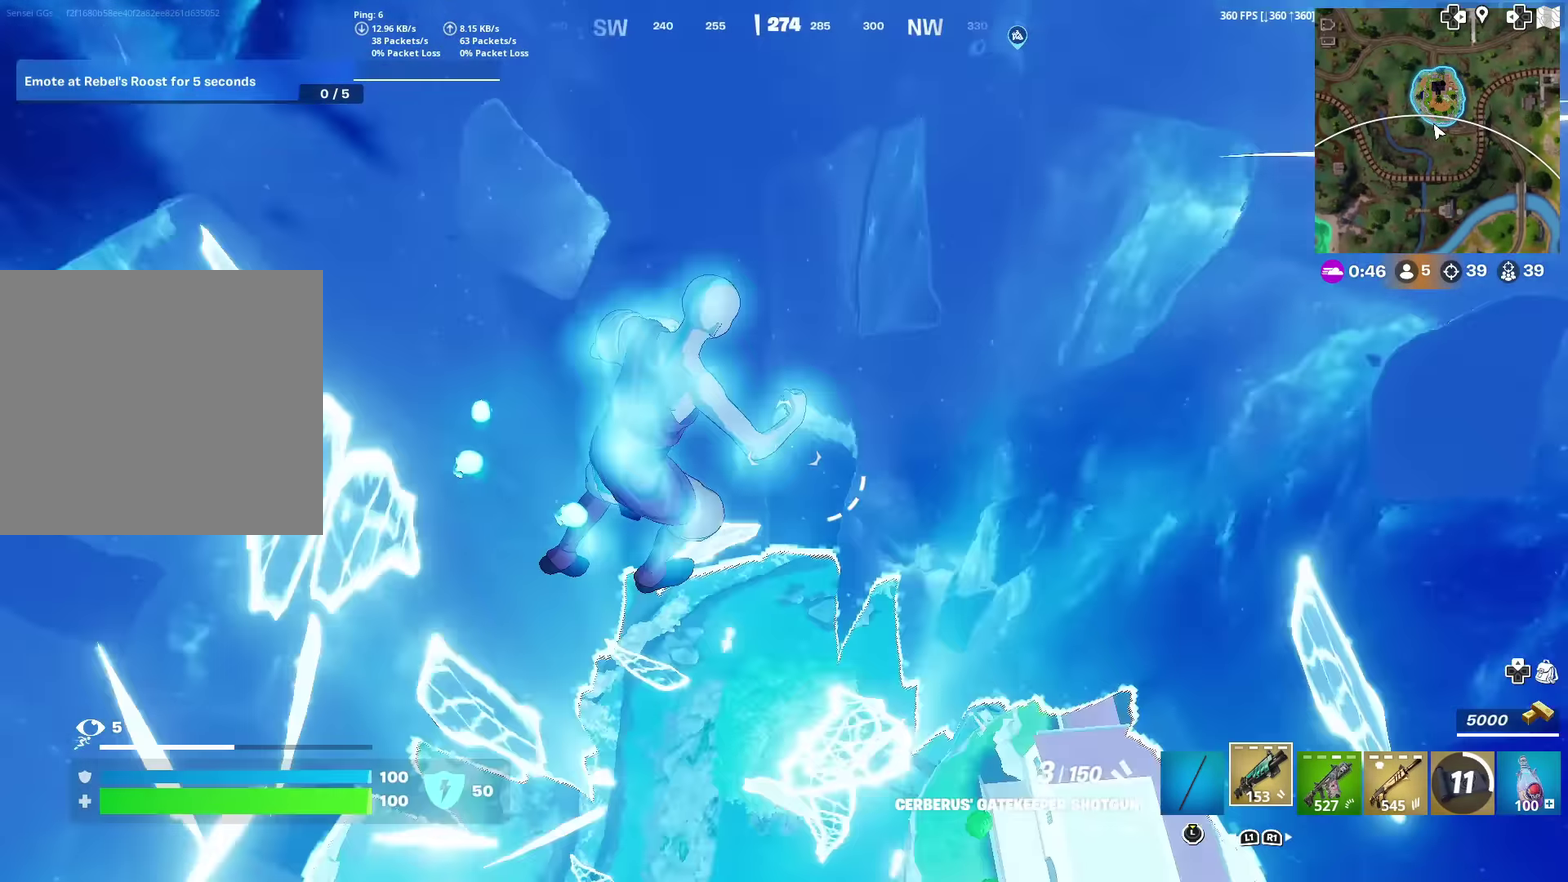
{"dt_ms": 484, "buttons": [], "left_stick": "up-left", "right_stick": "center", "events": [[33, "right_stick", "center"], [100, "right_stick", "up-left"], [233, "right_stick", "left"], [250, "CROSS", "down"], [283, "right_stick", "center"], [350, "CROSS", "up"]]}
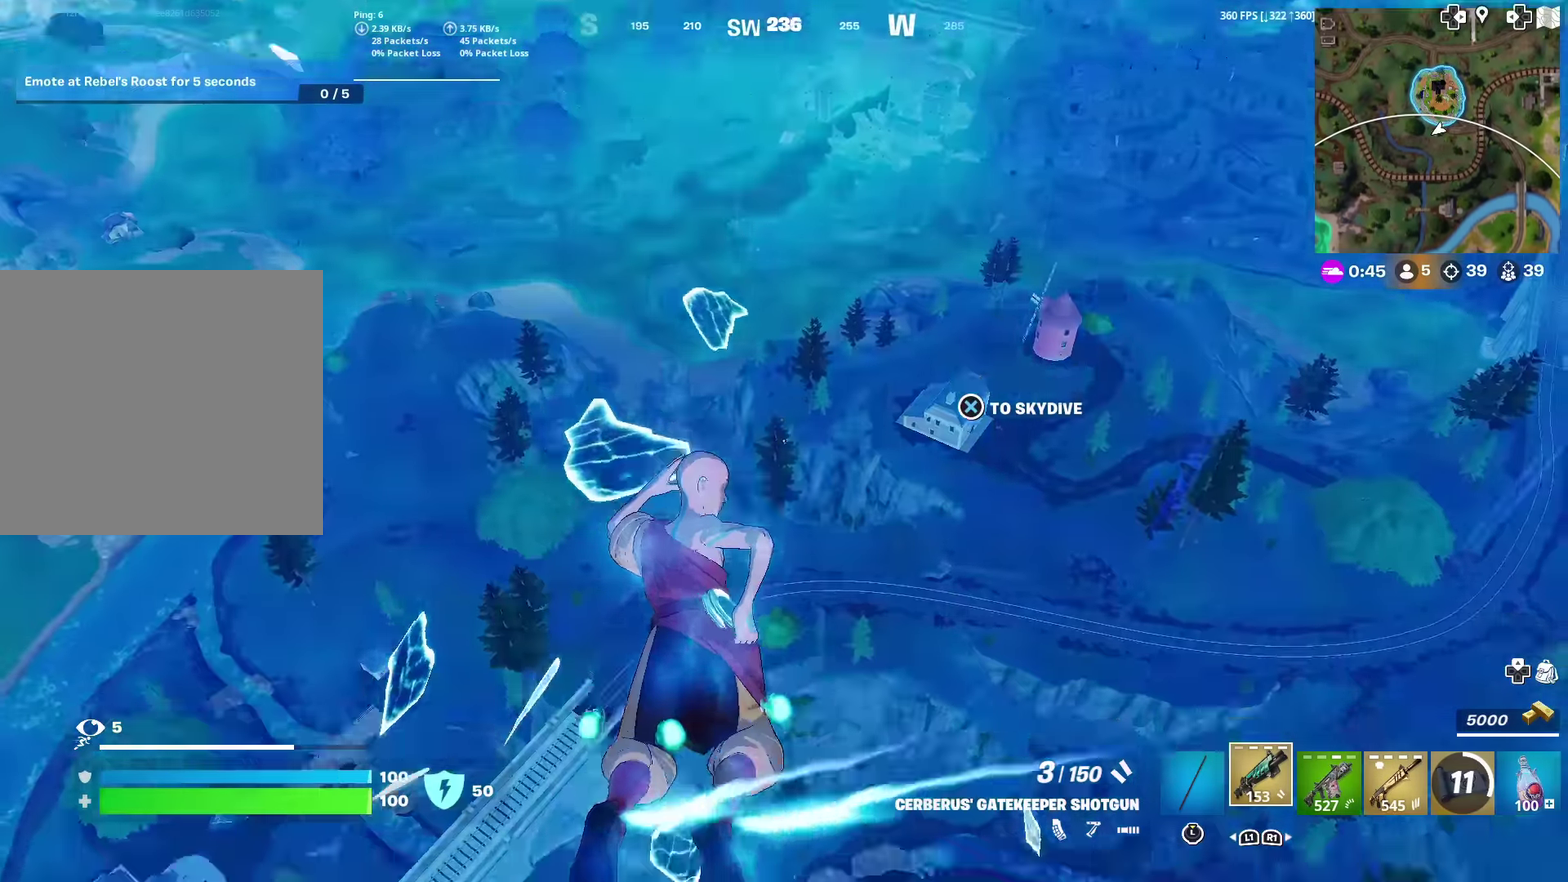
{"dt_ms": 500, "buttons": [], "left_stick": "up-left", "right_stick": "center", "events": [[50, "right_stick", "down-right"], [100, "right_stick", "center"], [216, "right_stick", "right"], [367, "right_stick", "center"]]}
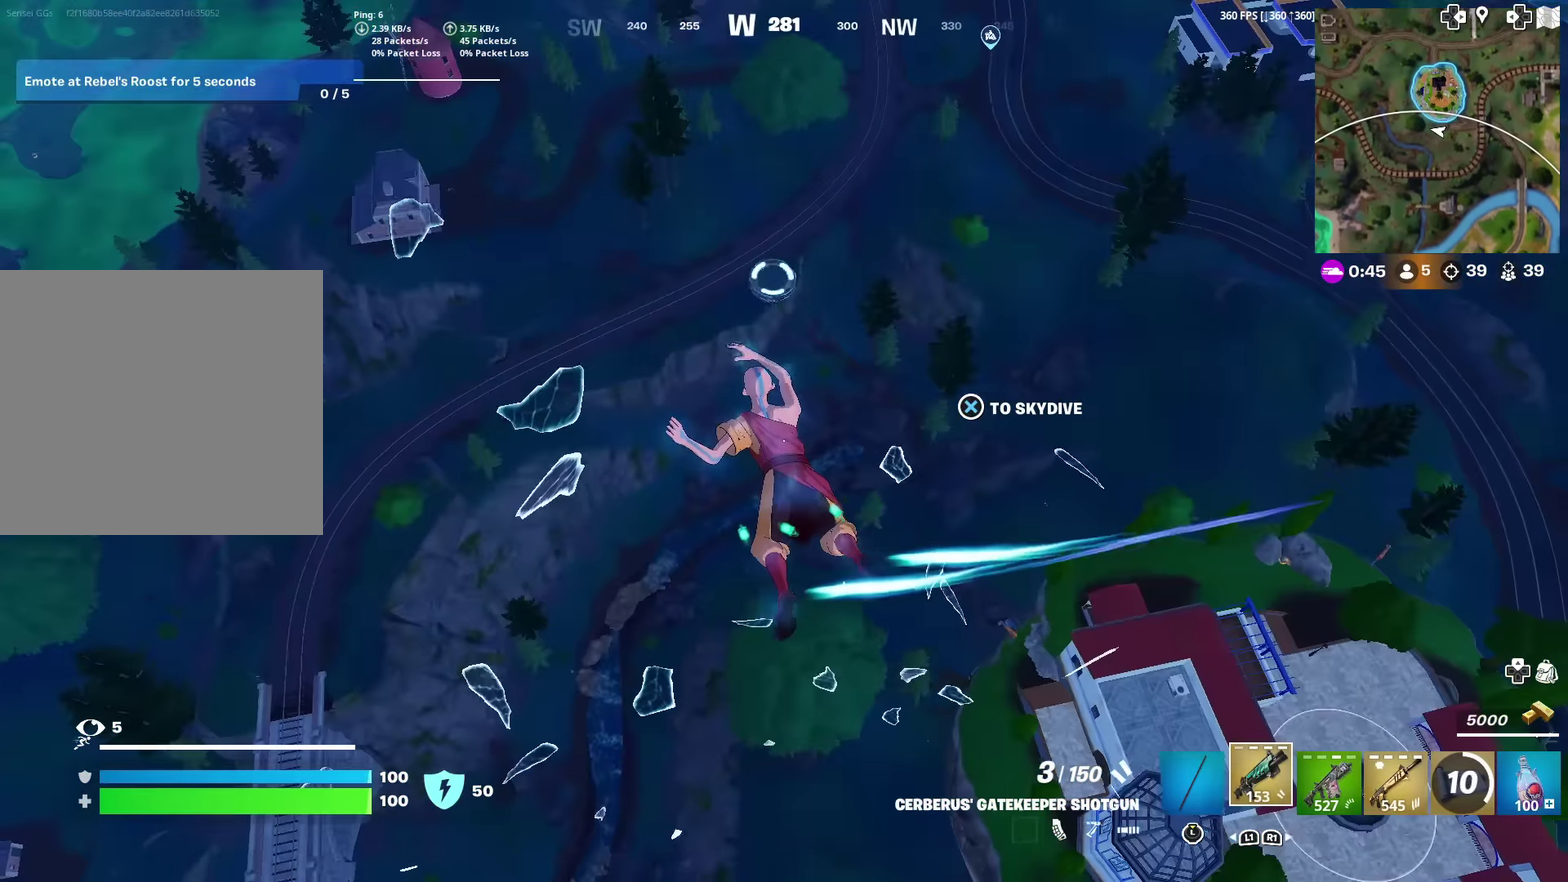
{"dt_ms": 501, "buttons": [], "left_stick": "left", "right_stick": "center", "events": [[50, "right_stick", "right"], [167, "right_stick", "center"], [284, "left_stick", "left"]]}
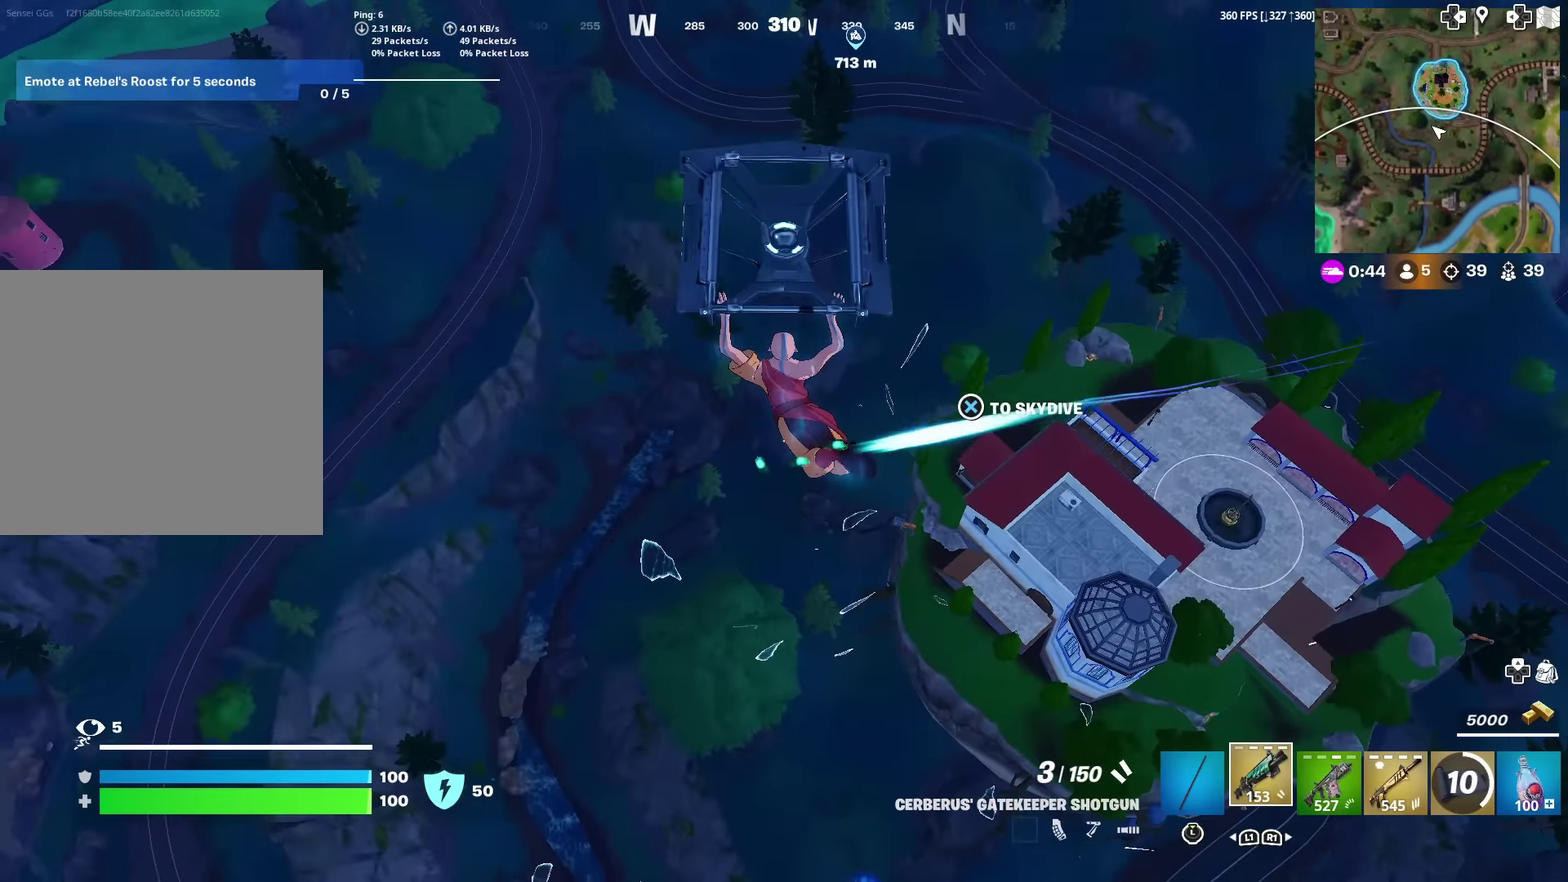
{"dt_ms": 500, "buttons": [], "left_stick": "left", "right_stick": "center", "events": []}
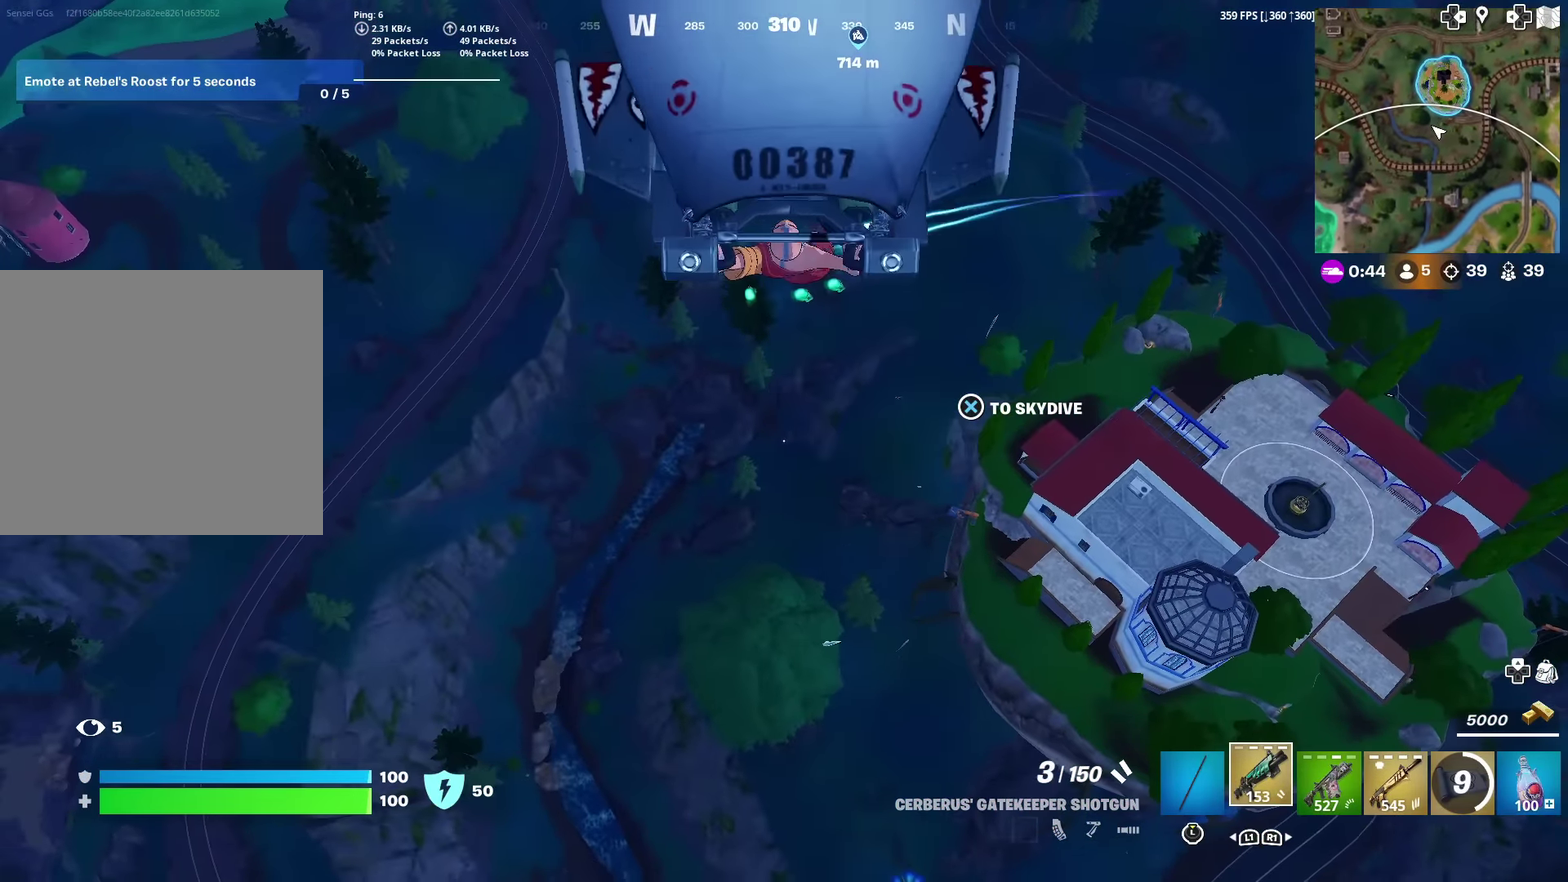
{"dt_ms": 400, "buttons": [], "left_stick": "down-left", "right_stick": "center", "events": [[384, "left_stick", "down-left"]]}
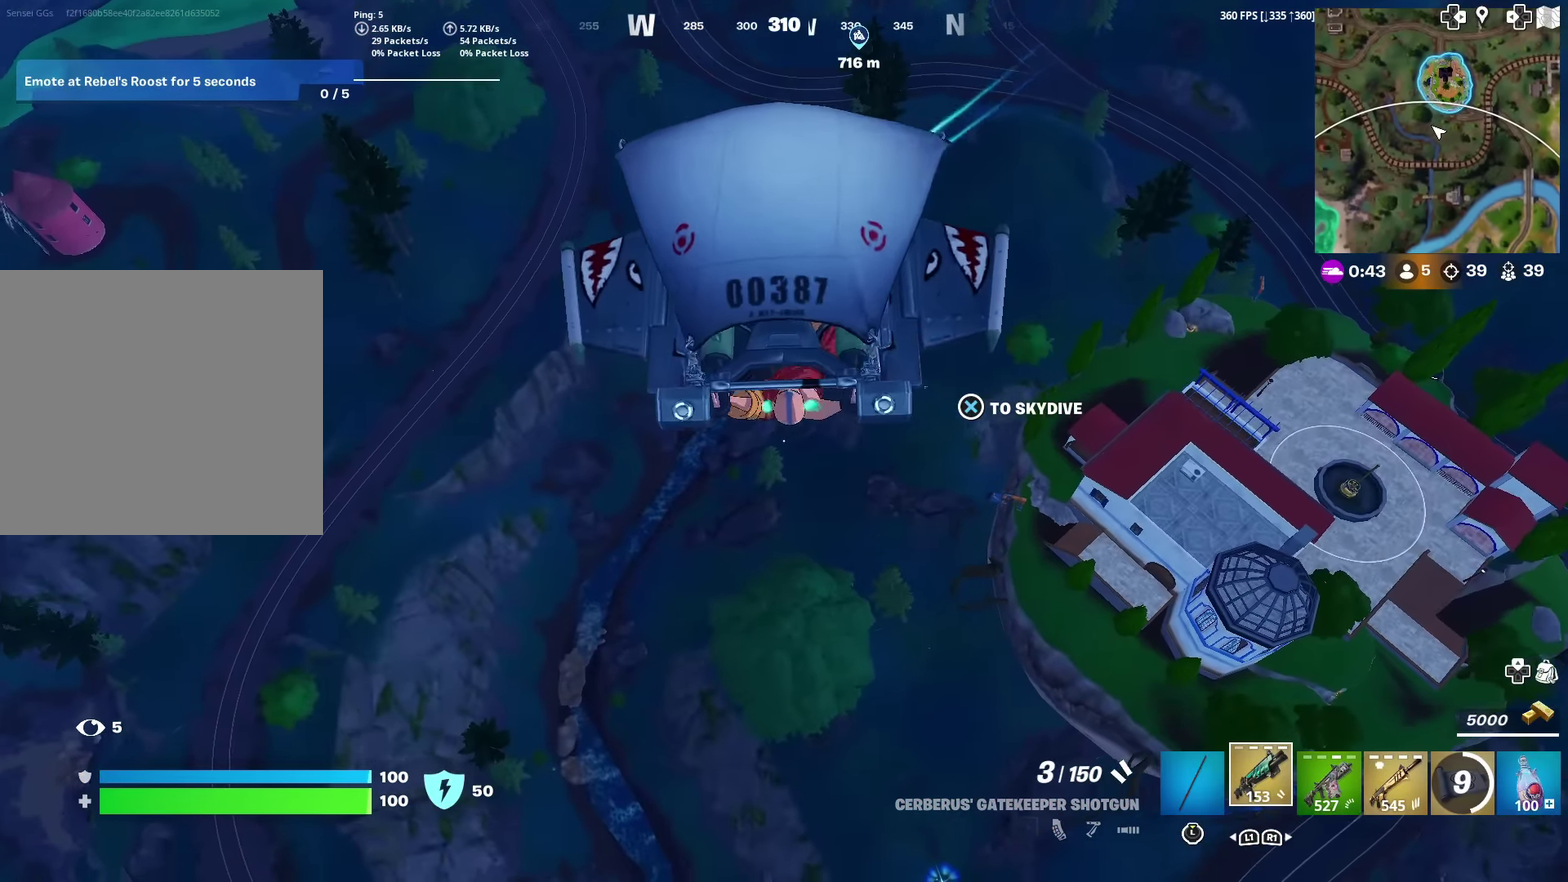
{"dt_ms": 601, "buttons": [], "left_stick": "left", "right_stick": "up-left", "events": [[67, "left_stick", "left"], [217, "left_stick", "down-left"], [384, "left_stick", "left"], [434, "left_stick", "down-left"], [451, "right_stick", "left"], [501, "left_stick", "left"], [551, "right_stick", "up-left"]]}
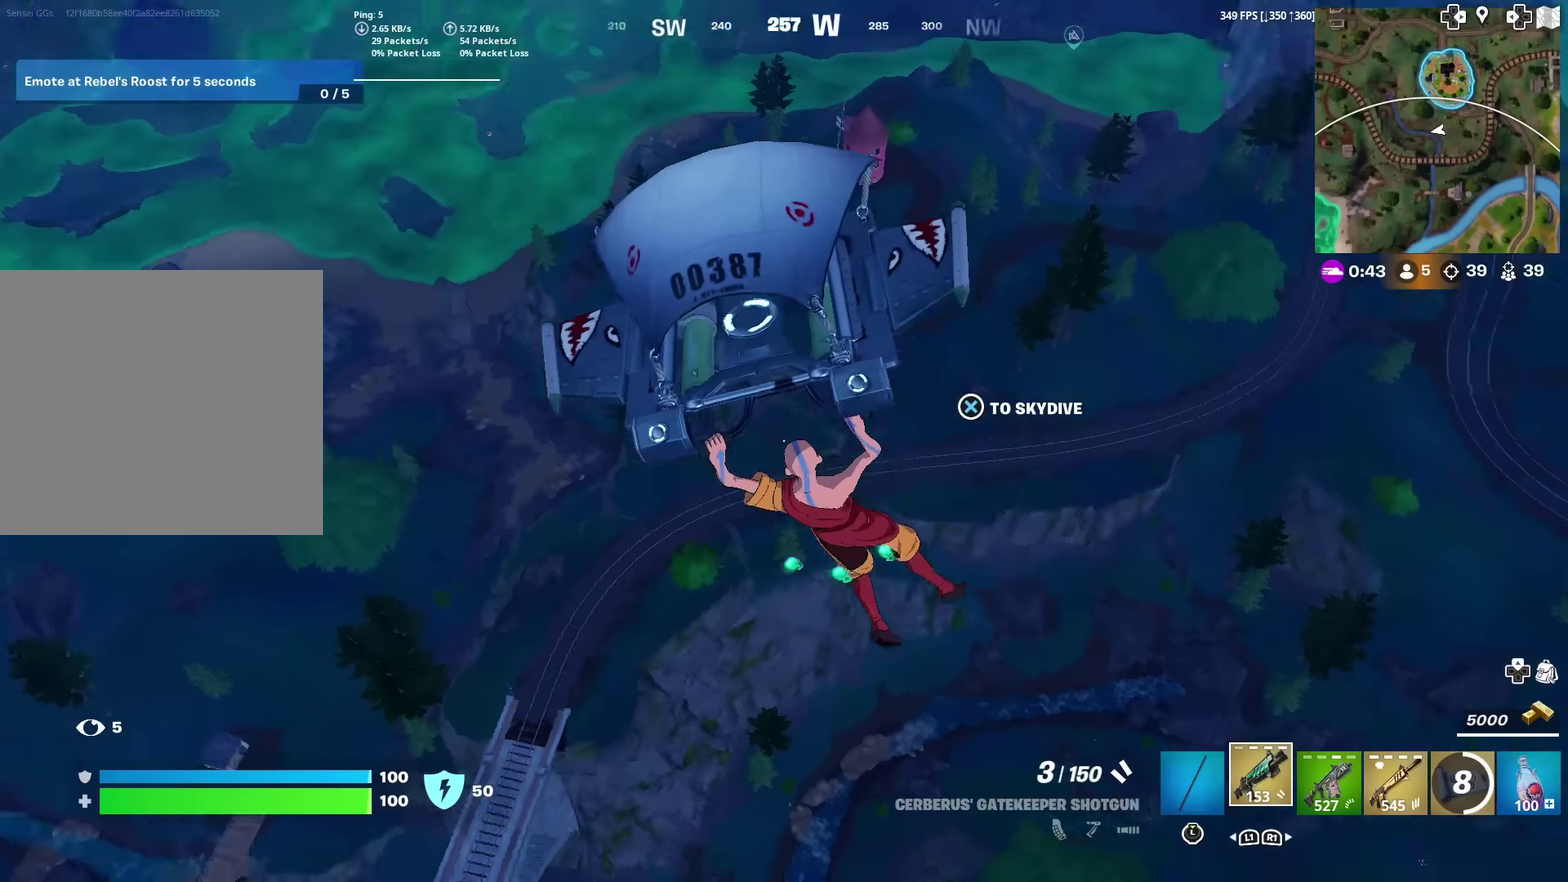
{"dt_ms": 701, "buttons": [], "left_stick": "up-left", "right_stick": "left", "events": [[50, "right_stick", "center"], [484, "left_stick", "up-left"], [601, "right_stick", "left"]]}
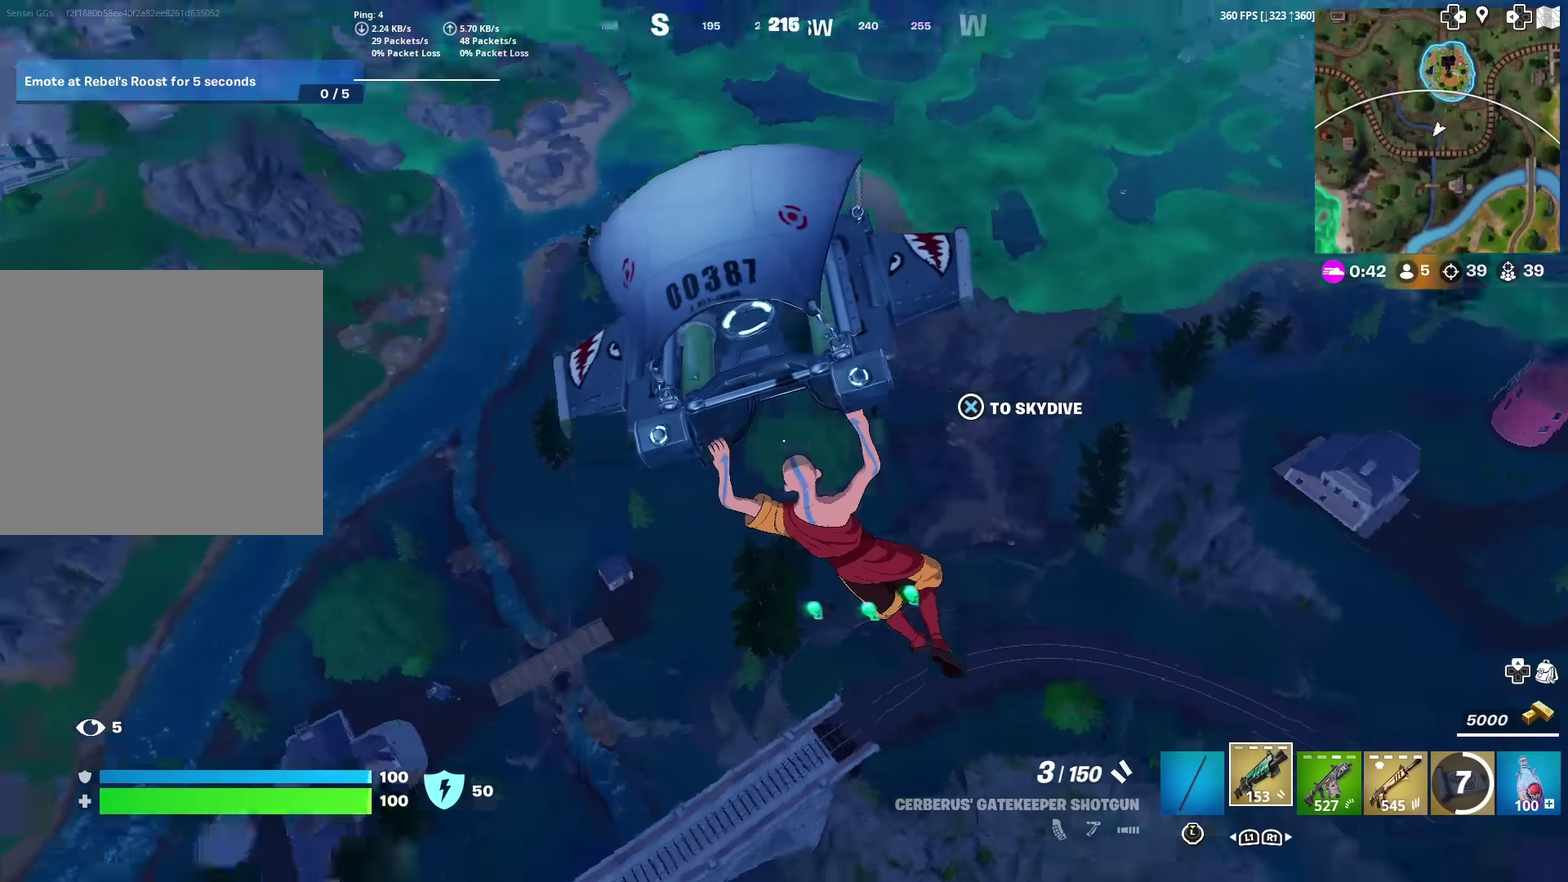
{"dt_ms": 300, "buttons": [], "left_stick": "up-left", "right_stick": "center", "events": [[50, "right_stick", "center"]]}
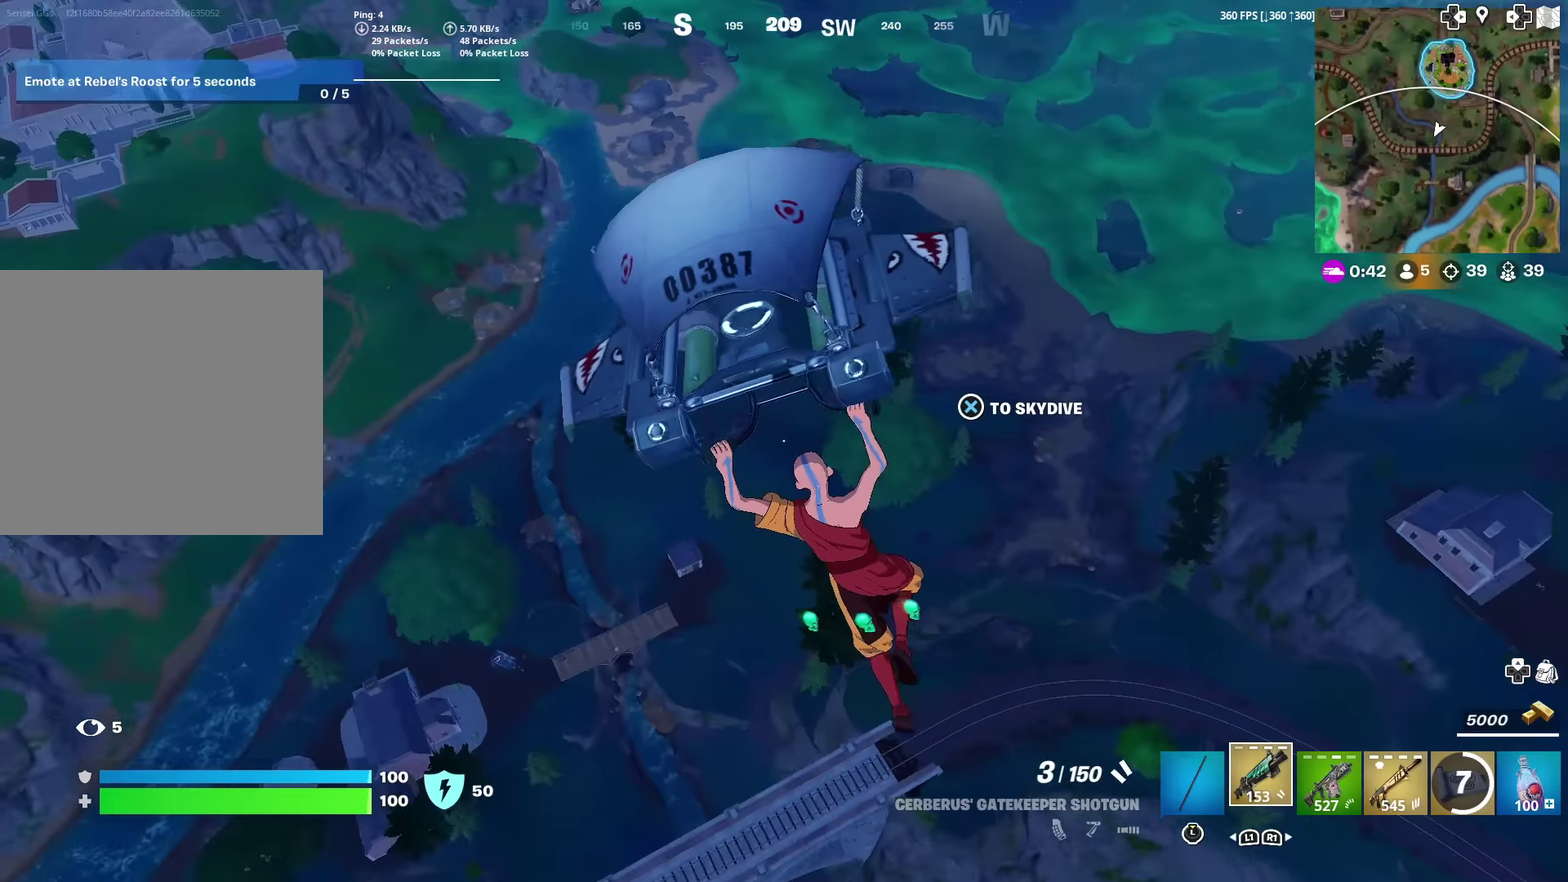
{"dt_ms": 501, "buttons": [], "left_stick": "left", "right_stick": "center", "events": [[434, "left_stick", "left"]]}
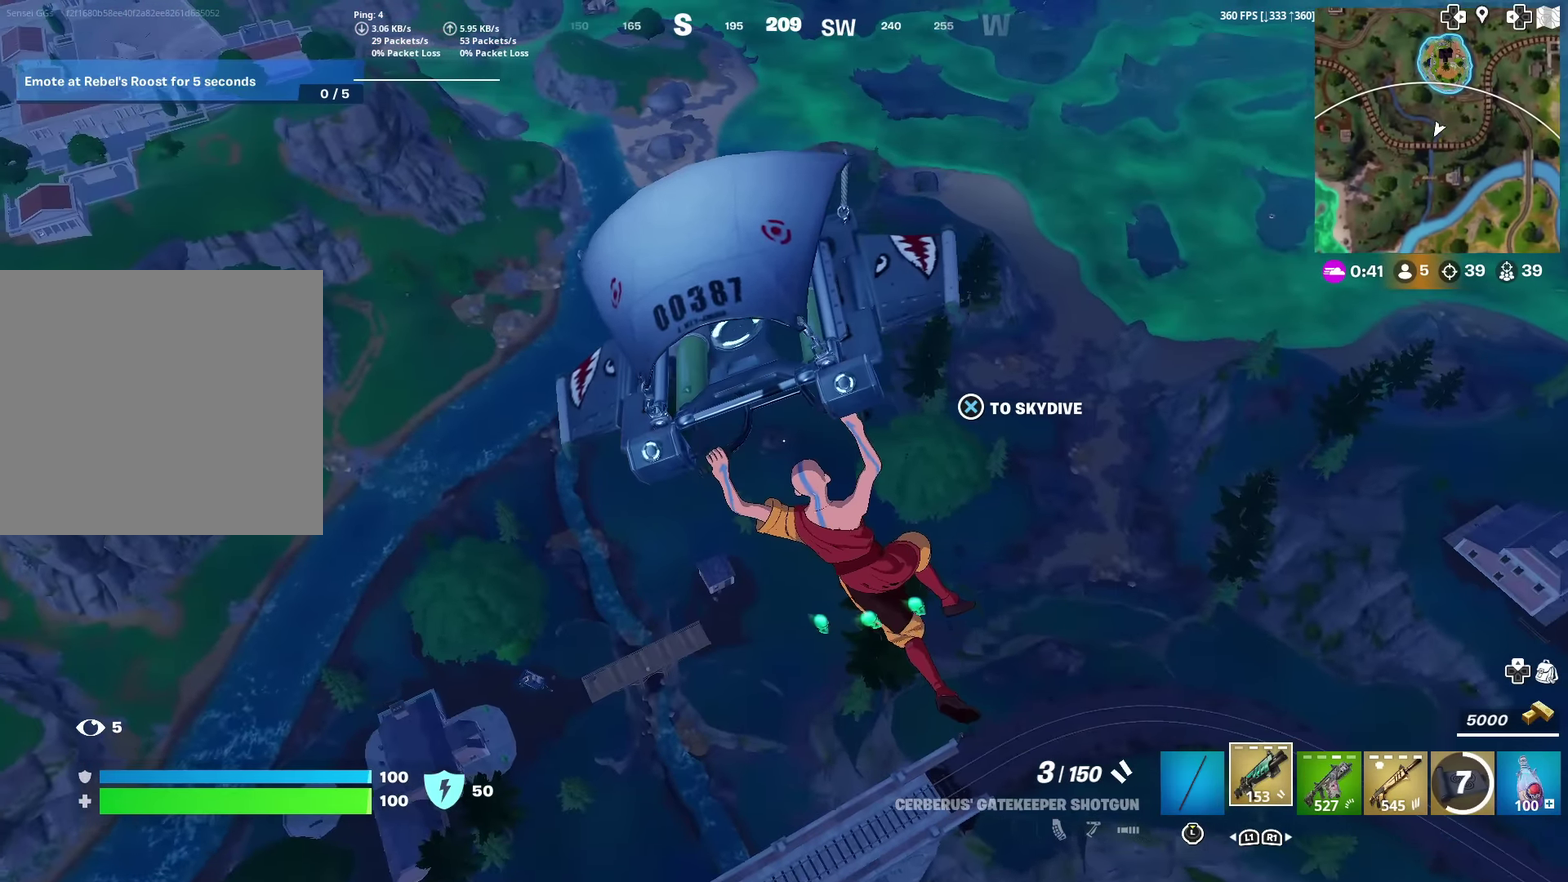
{"dt_ms": 500, "buttons": [], "left_stick": "up-left", "right_stick": "center", "events": [[216, "left_stick", "up-left"]]}
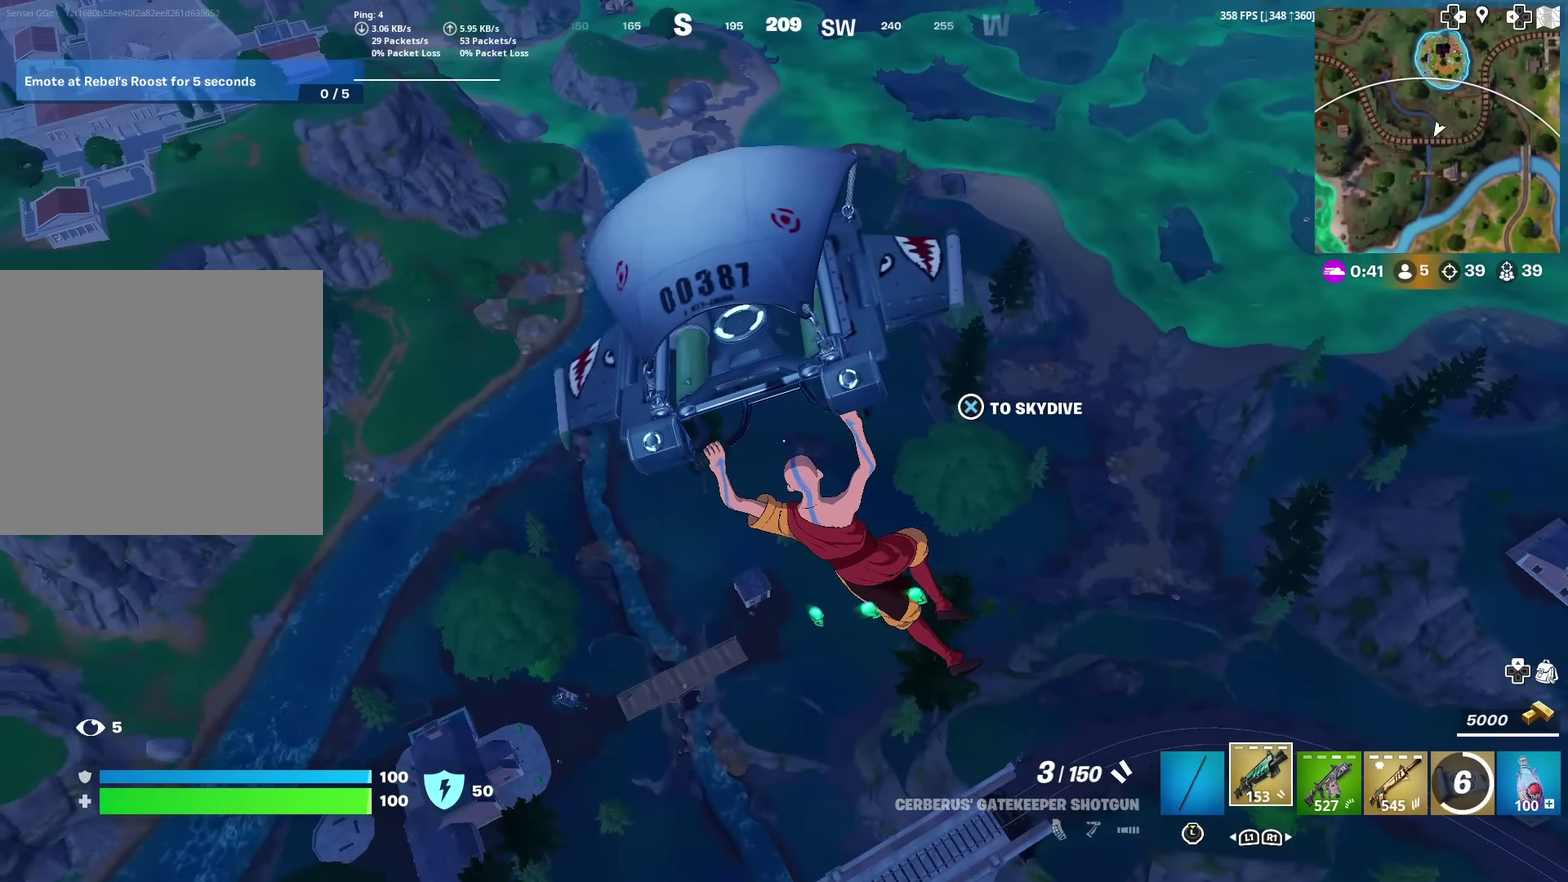
{"dt_ms": 501, "buttons": [], "left_stick": "up-left", "right_stick": "up-left", "events": [[367, "right_stick", "up-left"]]}